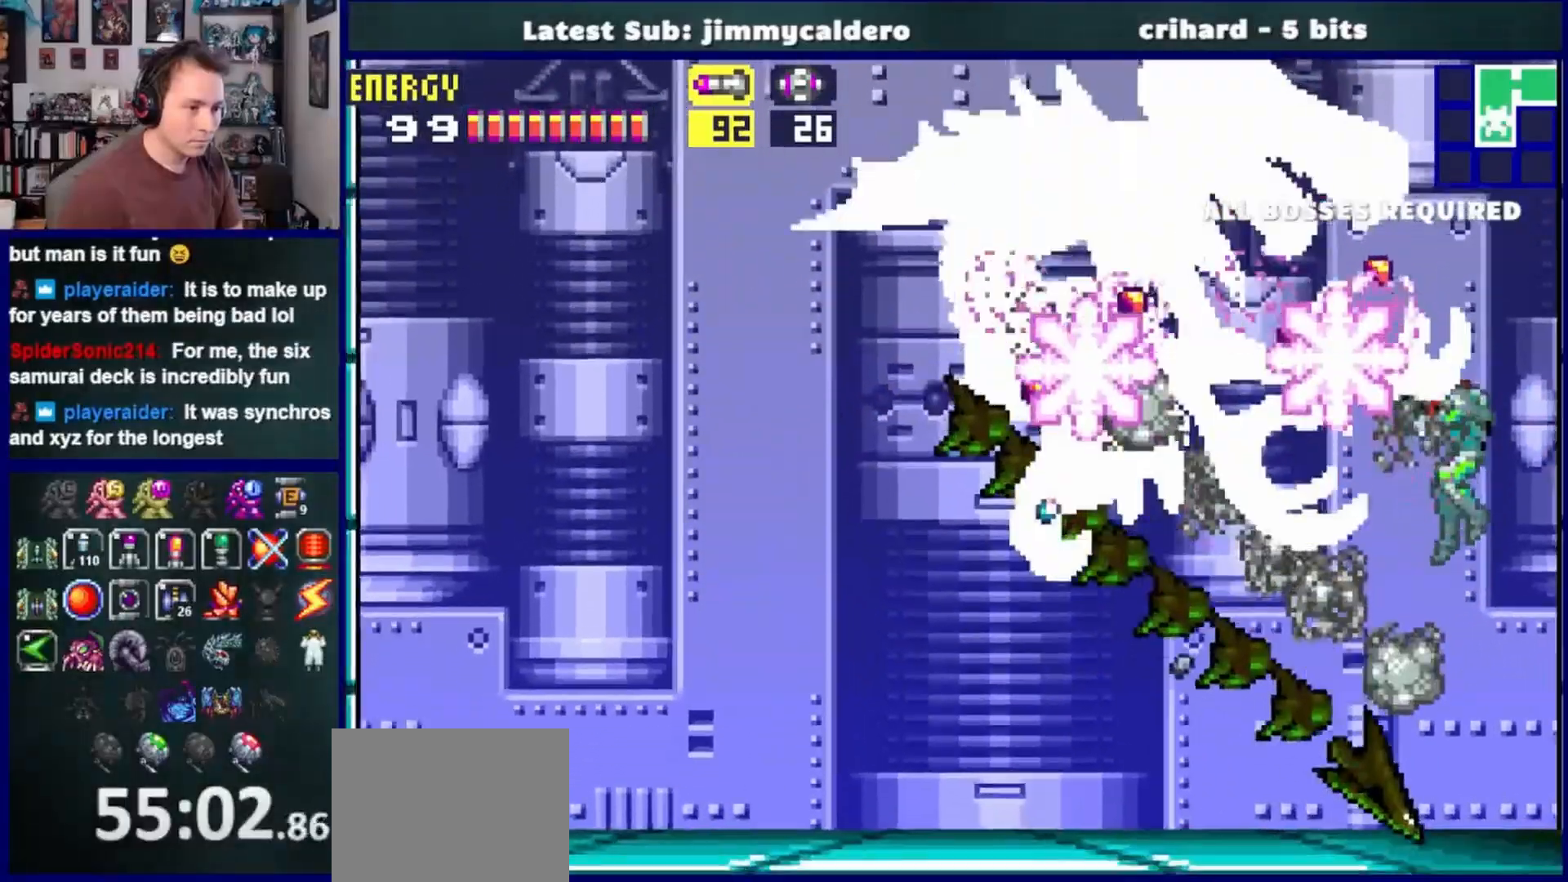
Gameplay with a controller (PlayStation layout); each line is a JSON object with the inputs held at the frame after it. "events" lists button and stick changes between this image and that frame as [ms after this image, input, new state], when the widget could be followed in between. Not read: L1 L2 R1 R2.
{"buttons": [], "left_stick": "center", "right_stick": "center", "events": [[17, "SQUARE", "down"], [150, "SQUARE", "up"], [267, "SQUARE", "down"], [400, "SQUARE", "up"]]}
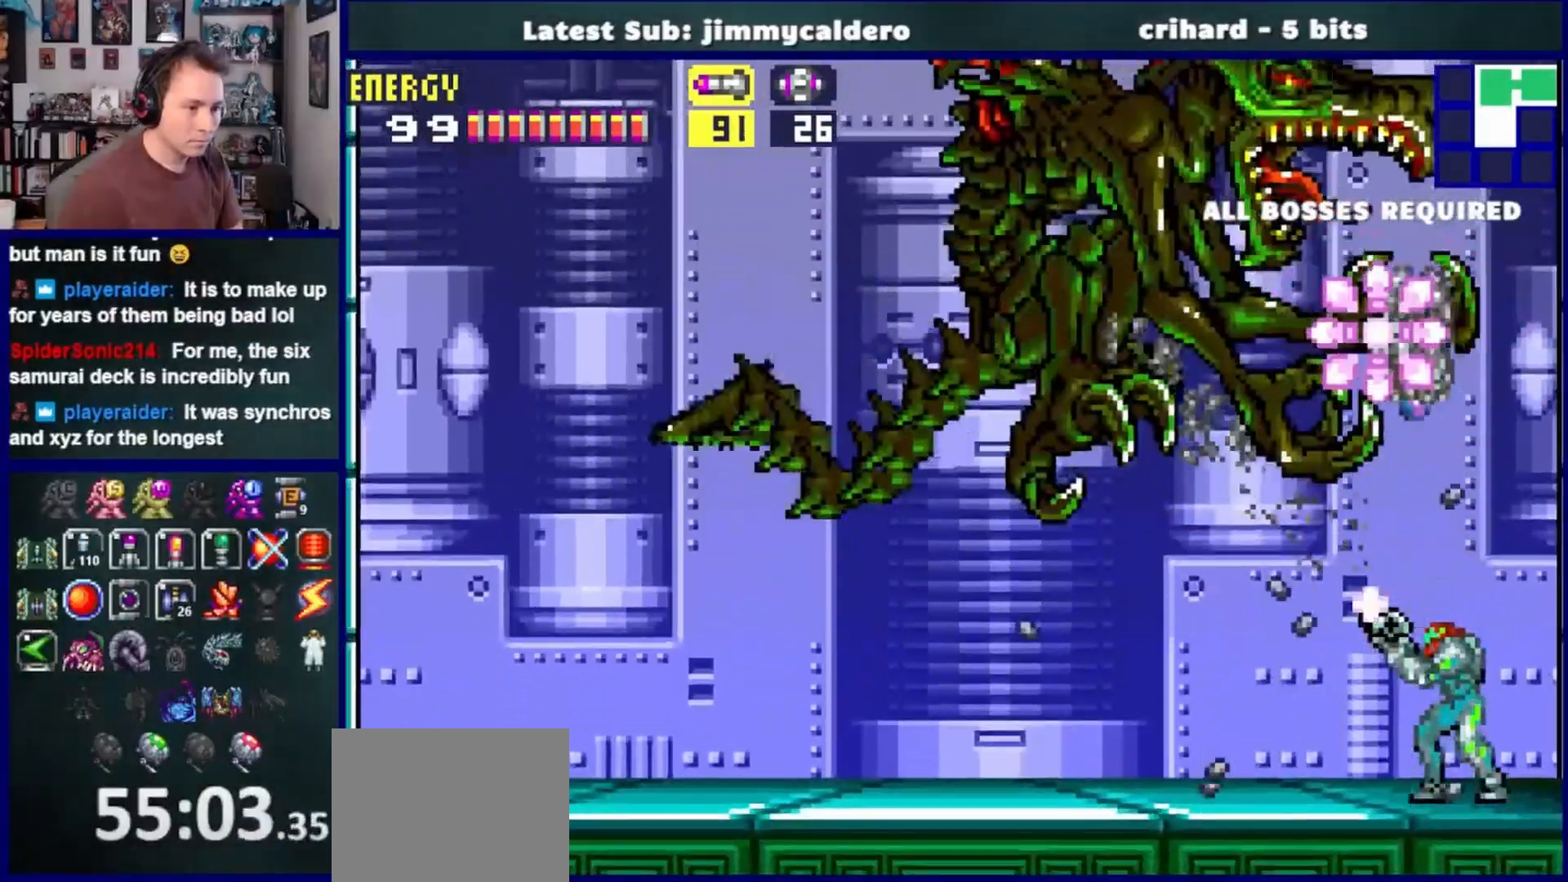
{"buttons": [], "left_stick": "center", "right_stick": "center", "events": [[50, "SQUARE", "down"], [183, "SQUARE", "up"], [367, "SQUARE", "down"], [500, "SQUARE", "up"]]}
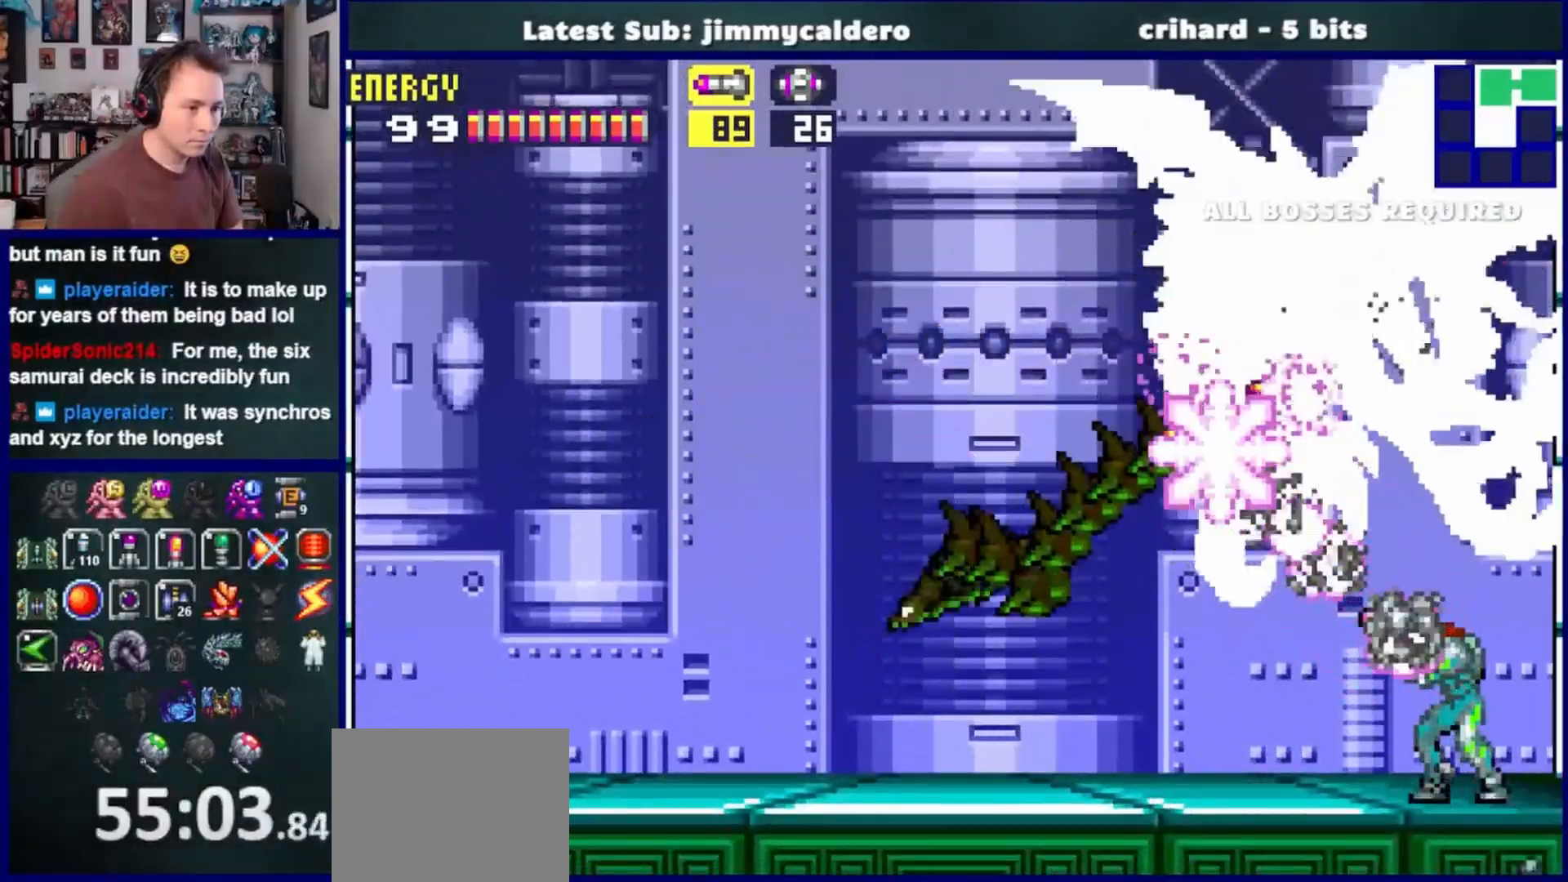
{"buttons": ["SQUARE"], "left_stick": "center", "right_stick": "center", "events": [[117, "SQUARE", "down"], [233, "SQUARE", "up"], [383, "SQUARE", "down"]]}
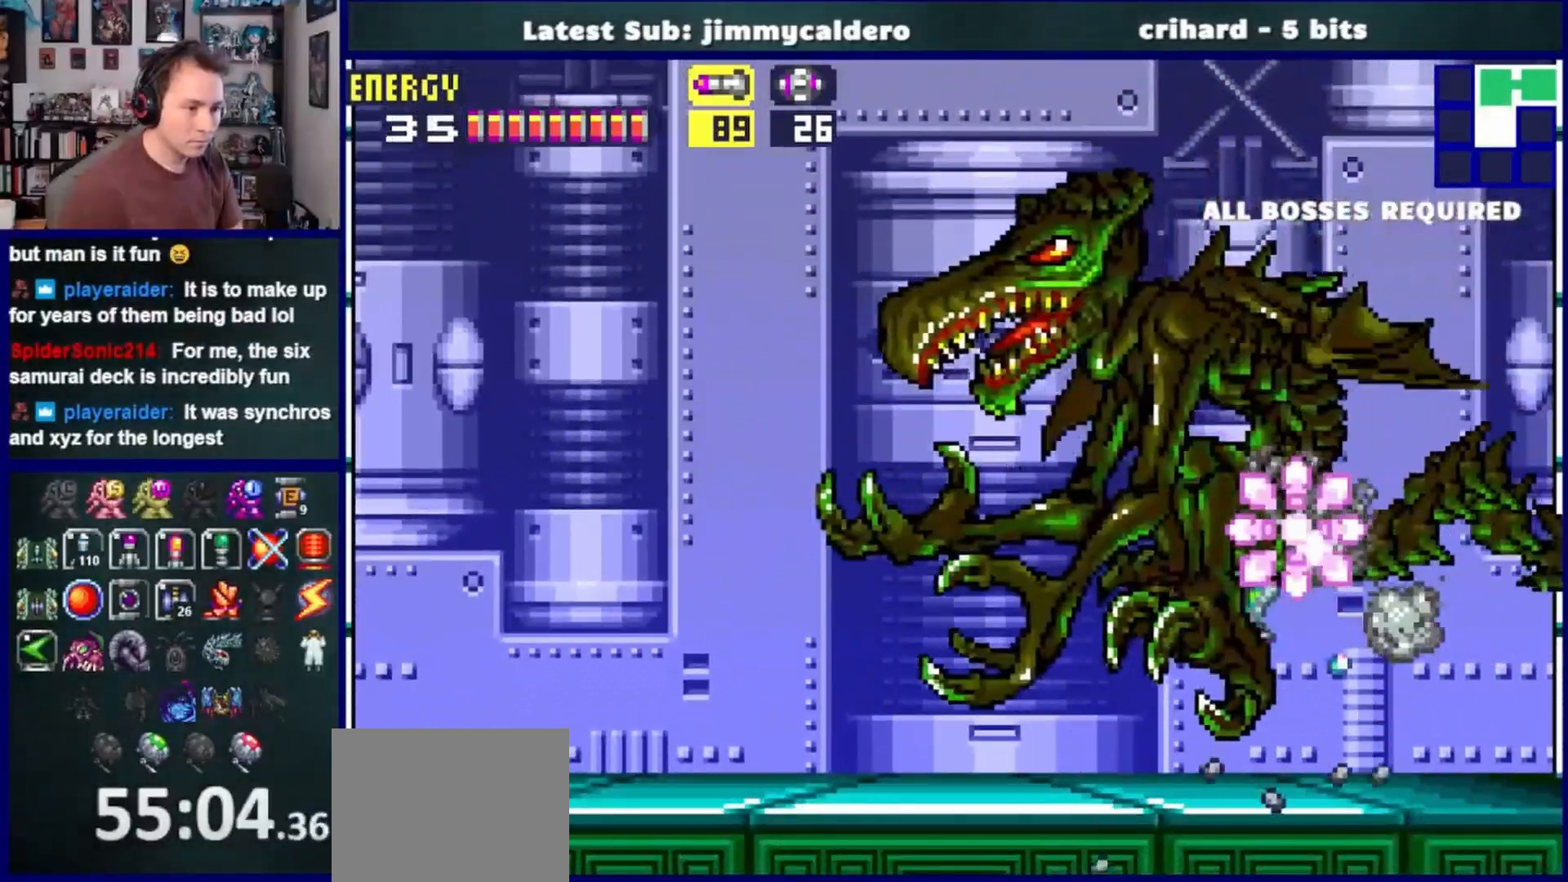
{"buttons": ["DPAD_LEFT"], "left_stick": "center", "right_stick": "center", "events": [[33, "SQUARE", "up"], [150, "DPAD_LEFT", "down"]]}
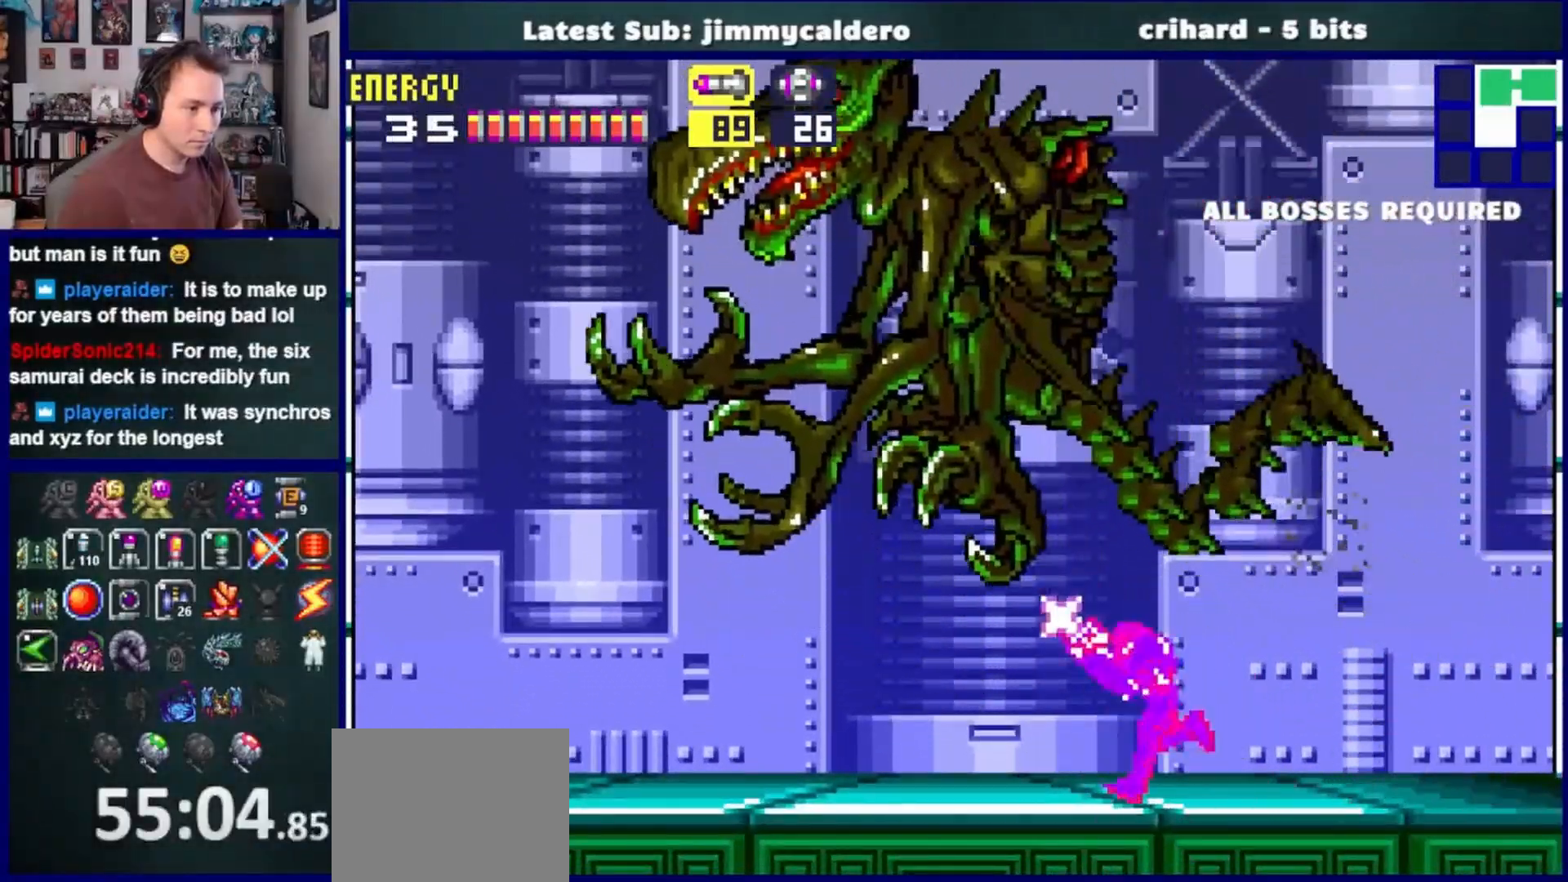
{"buttons": ["DPAD_LEFT"], "left_stick": "center", "right_stick": "center", "events": []}
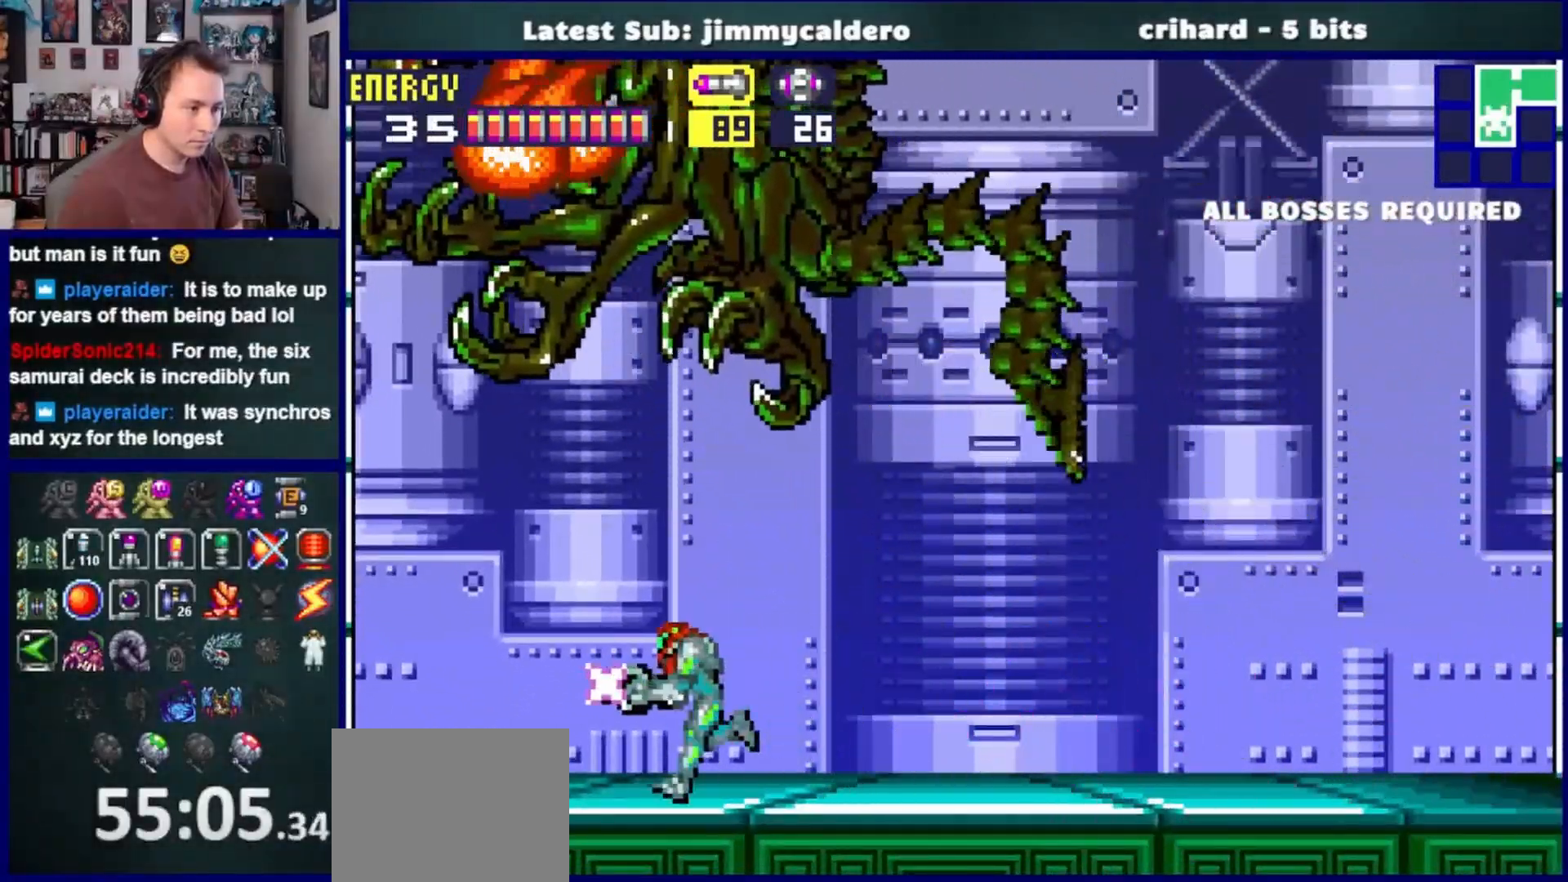
{"buttons": ["DPAD_RIGHT"], "left_stick": "center", "right_stick": "center", "events": [[83, "DPAD_LEFT", "up"], [83, "DPAD_UP", "down"], [183, "SQUARE", "down"], [283, "DPAD_RIGHT", "down"], [300, "SQUARE", "up"], [317, "DPAD_UP", "up"]]}
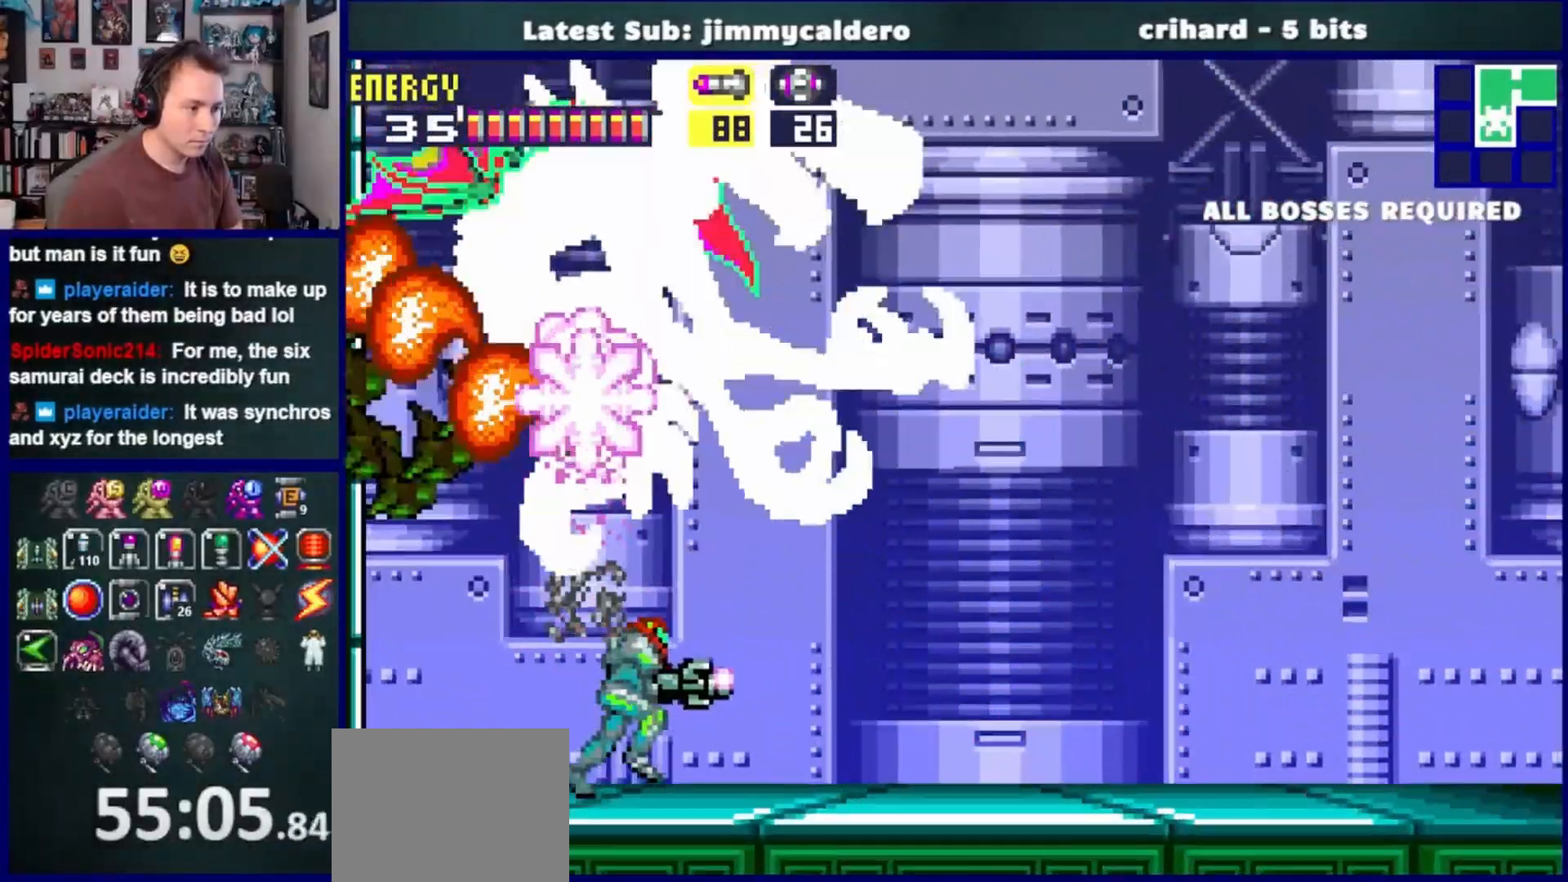
{"buttons": ["CROSS", "DPAD_RIGHT"], "left_stick": "center", "right_stick": "center", "events": [[283, "CROSS", "down"]]}
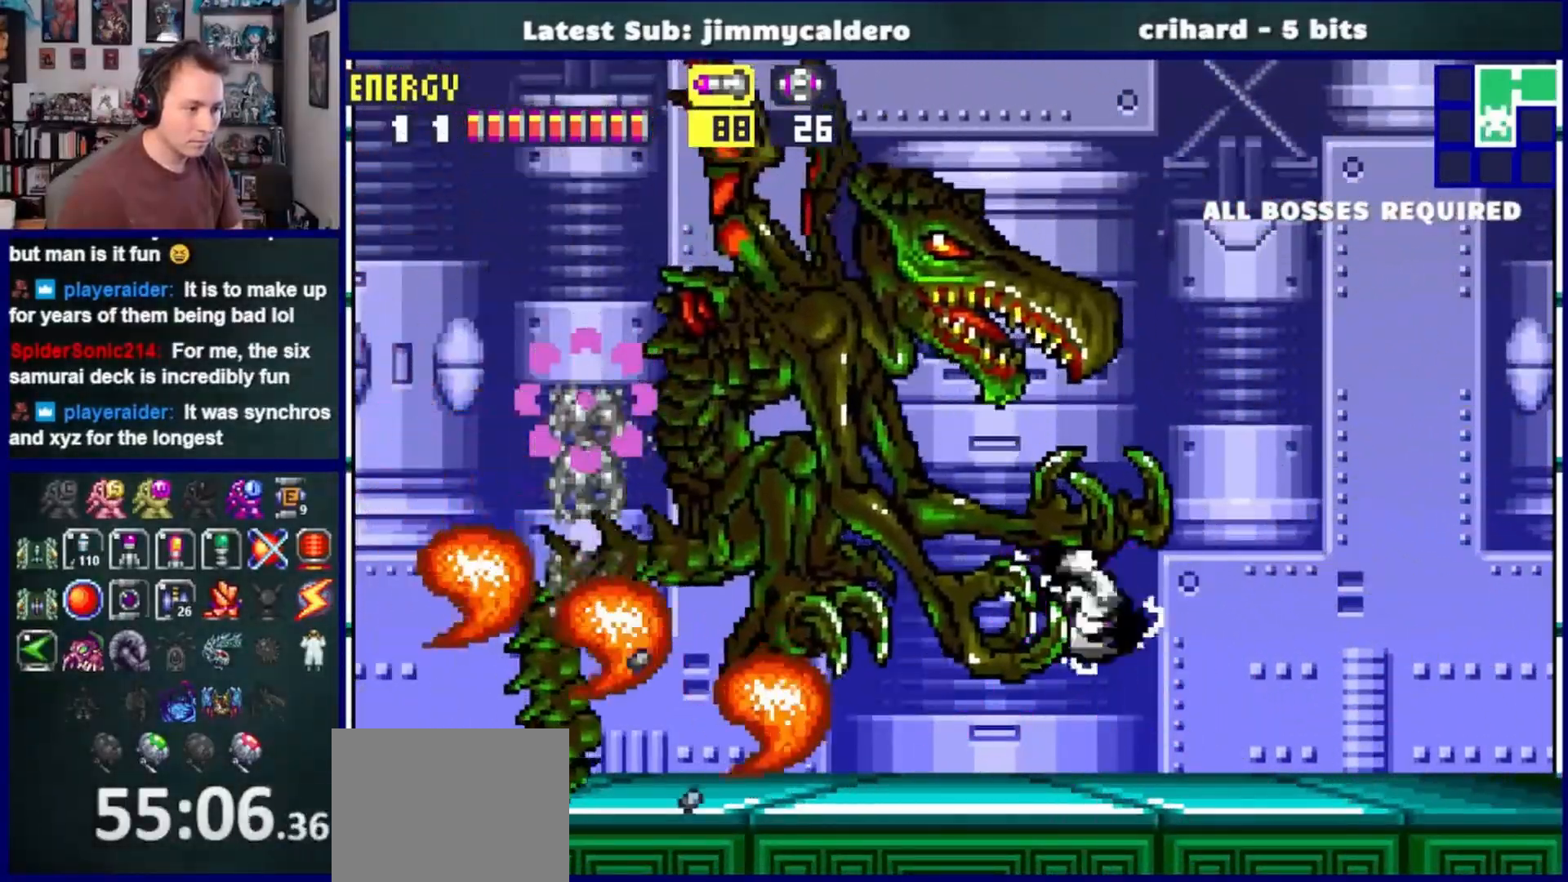
{"buttons": ["DPAD_RIGHT"], "left_stick": "center", "right_stick": "center"}
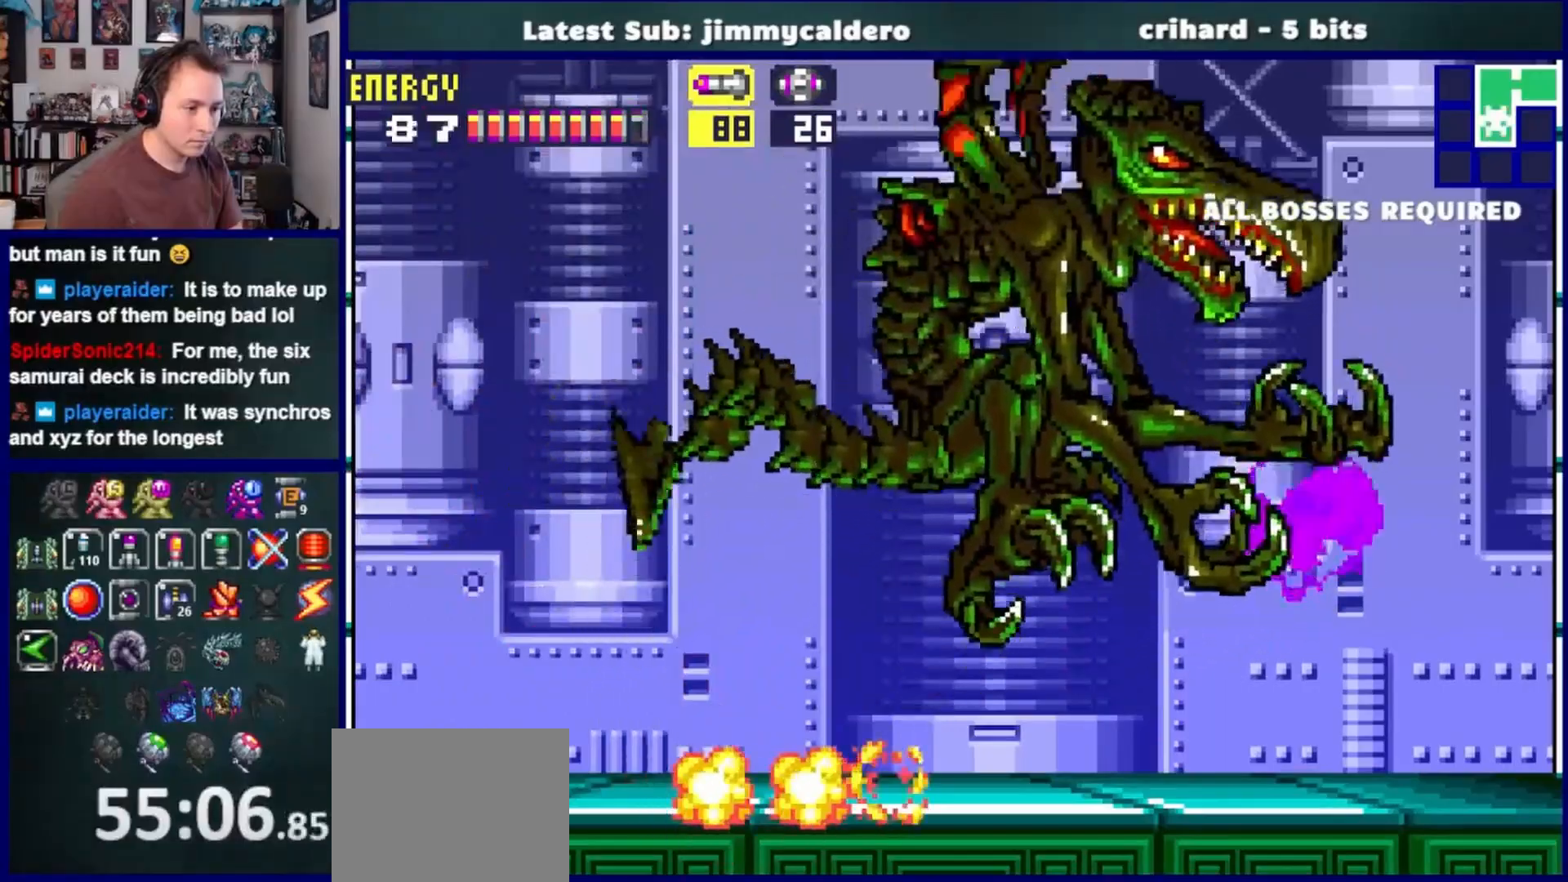
{"buttons": ["DPAD_LEFT"], "left_stick": "center", "right_stick": "center"}
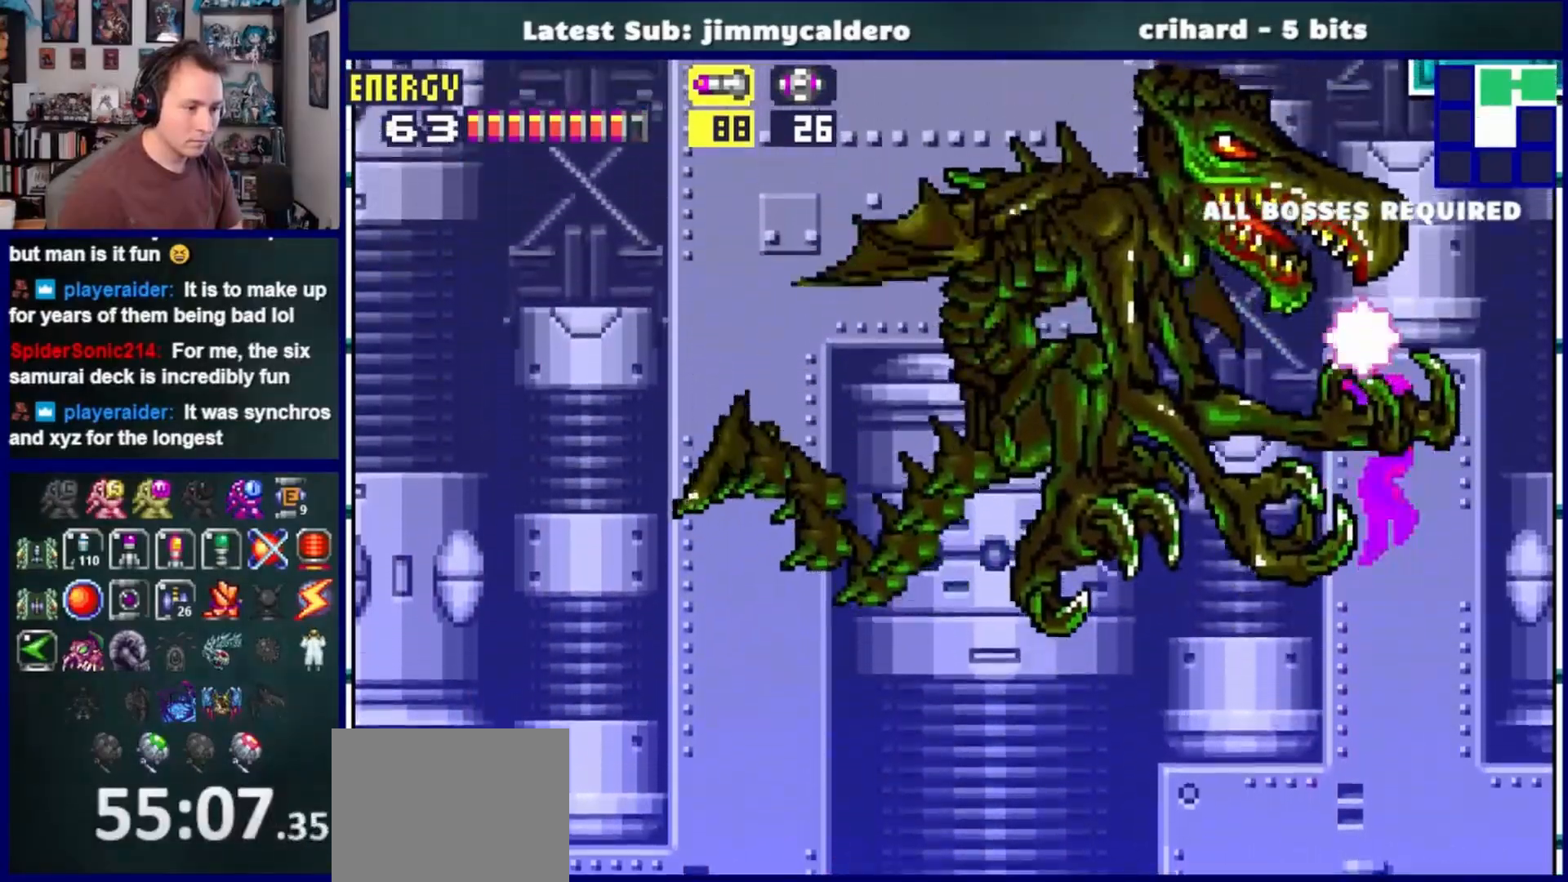
{"buttons": [], "left_stick": "center", "right_stick": "center", "events": [[33, "SQUARE", "down"], [100, "DPAD_LEFT", "up"], [100, "SQUARE", "up"], [300, "SQUARE", "down"], [433, "SQUARE", "up"]]}
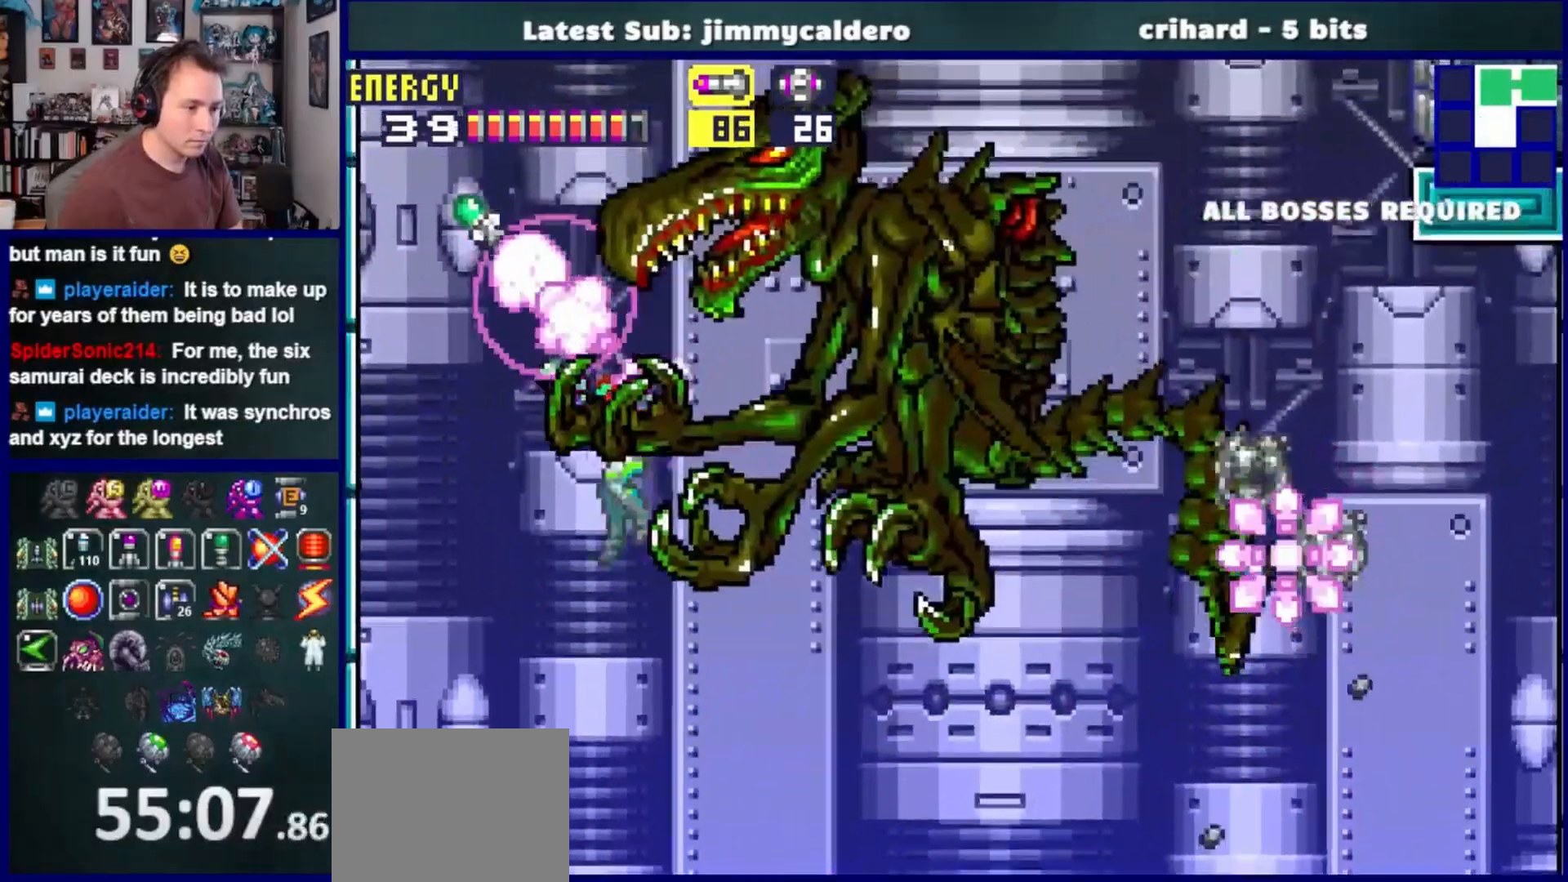
{"buttons": ["SQUARE"], "left_stick": "center", "right_stick": "center", "events": [[50, "DPAD_RIGHT", "down"], [183, "SQUARE", "down"], [317, "SQUARE", "up"], [350, "DPAD_RIGHT", "up"], [500, "SQUARE", "down"]]}
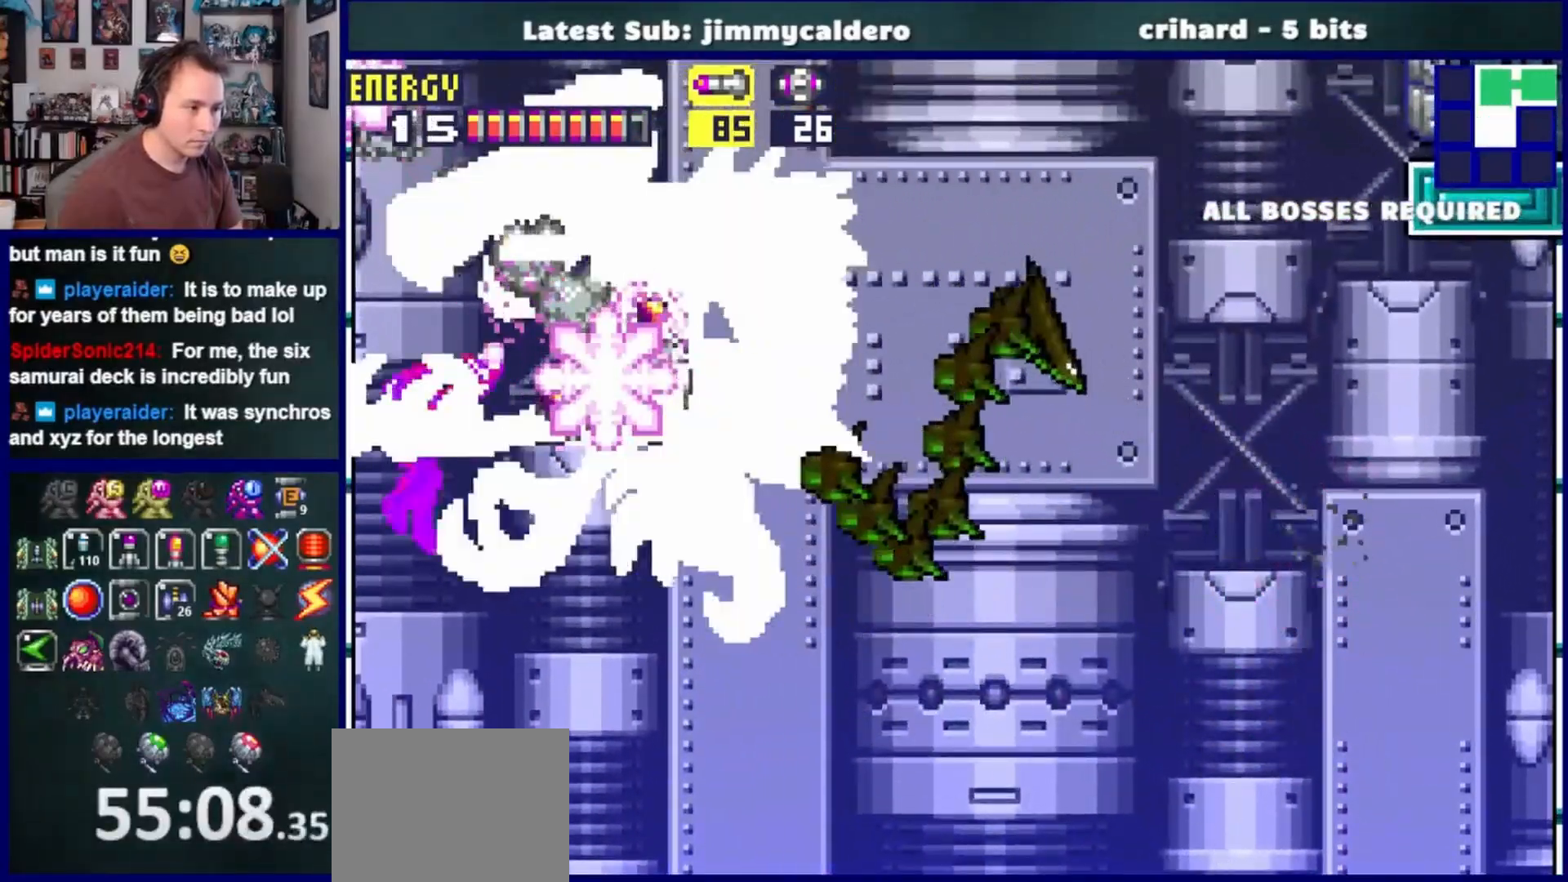
{"buttons": [], "left_stick": "center", "right_stick": "center", "events": [[150, "SQUARE", "up"], [283, "SQUARE", "down"], [433, "SQUARE", "up"]]}
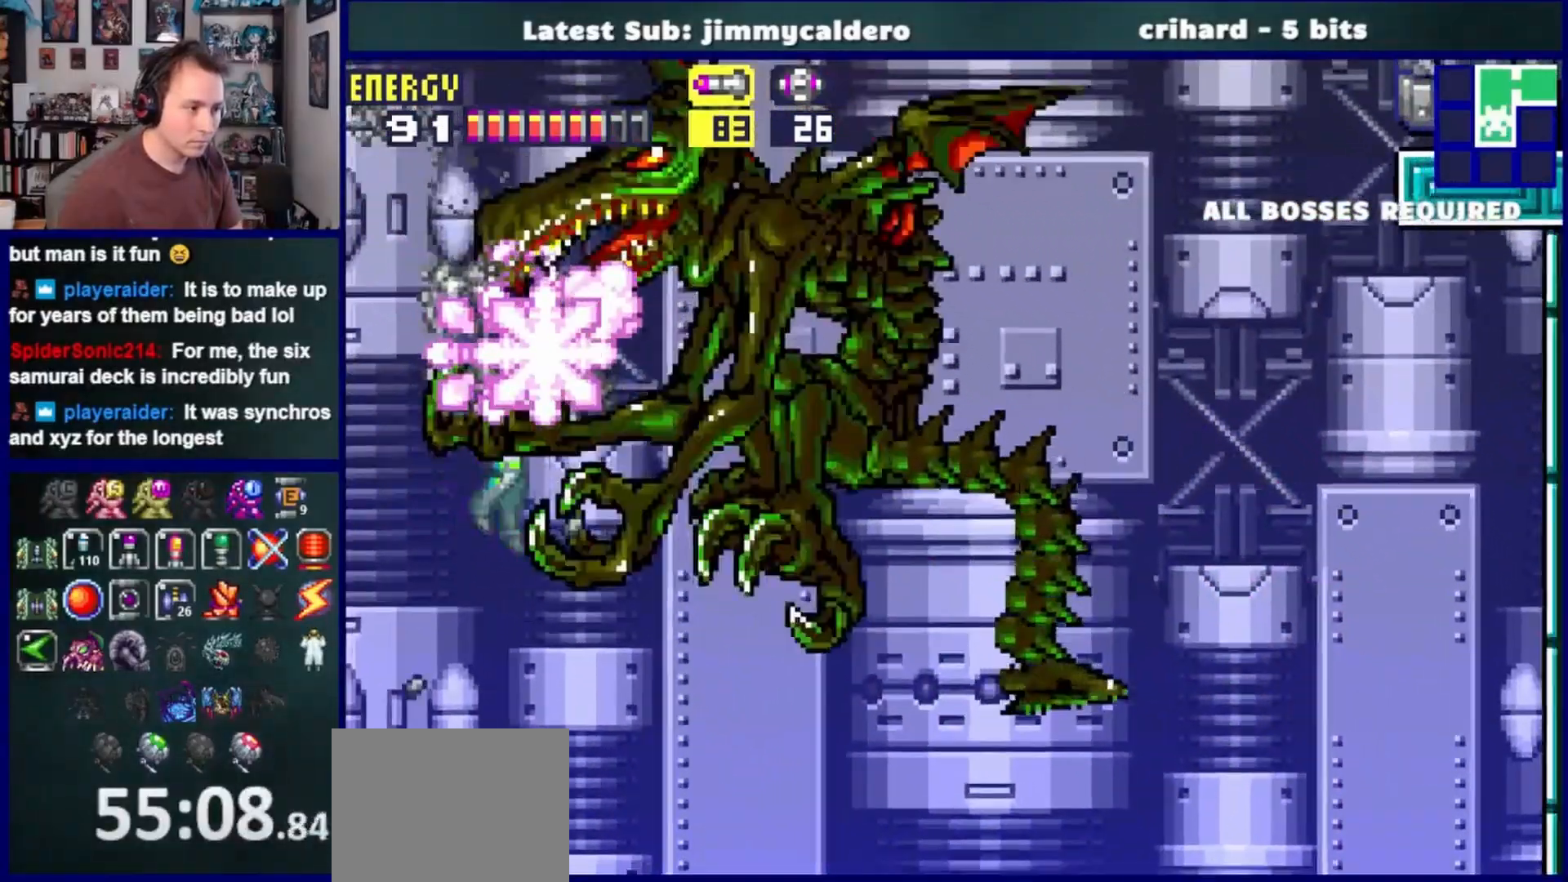
{"buttons": ["SQUARE"], "left_stick": "center", "right_stick": "center", "events": [[100, "SQUARE", "down"], [250, "SQUARE", "up"], [417, "SQUARE", "down"]]}
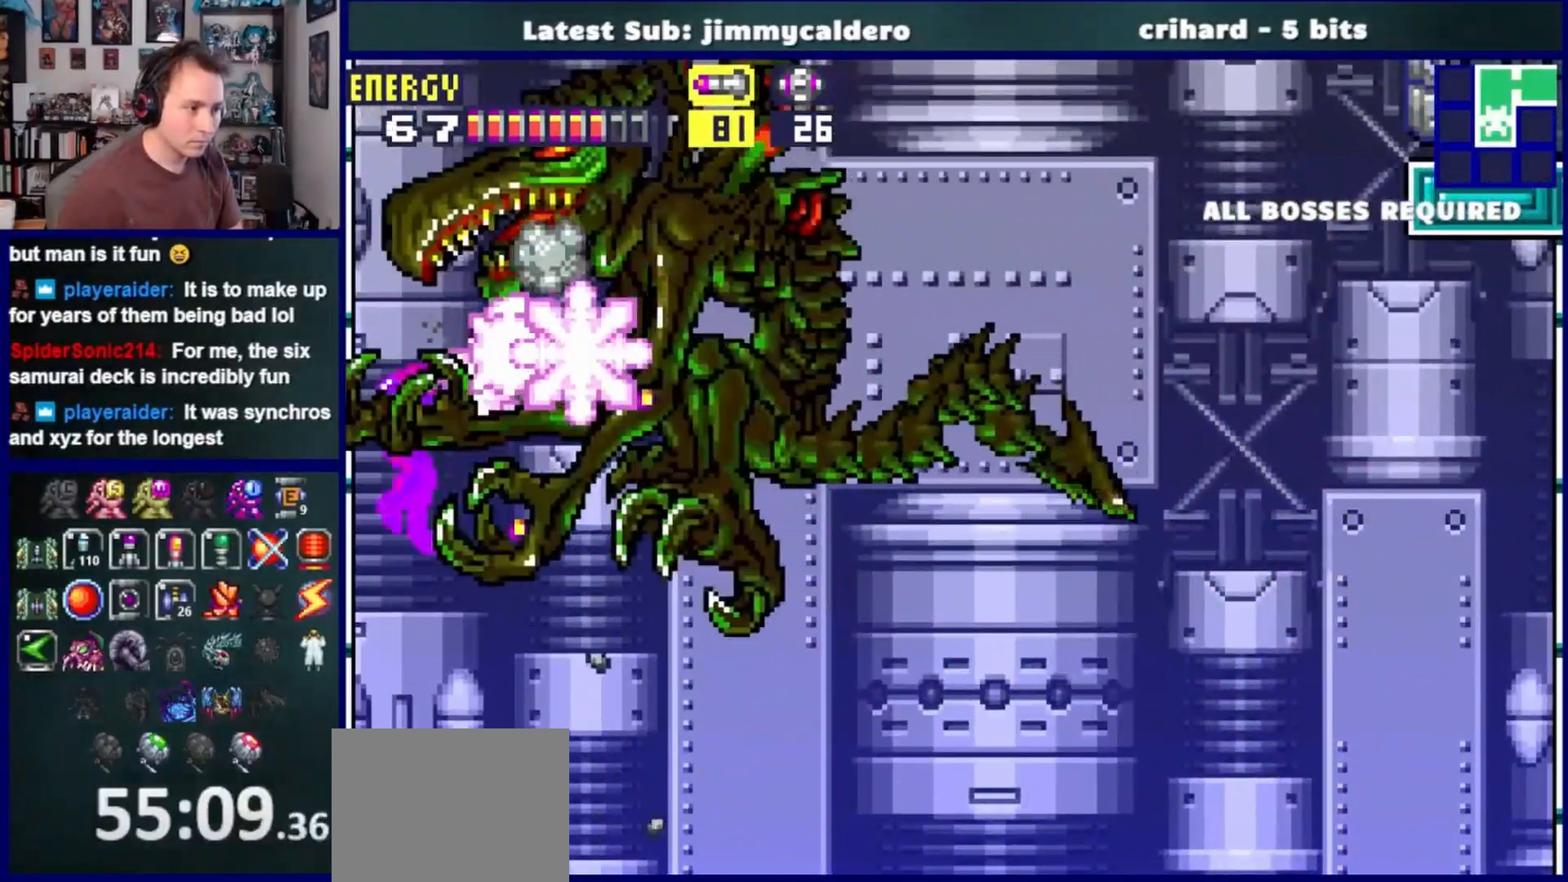
{"buttons": ["SQUARE"], "left_stick": "center", "right_stick": "center", "events": [[50, "SQUARE", "up"], [183, "SQUARE", "down"], [317, "SQUARE", "up"], [450, "SQUARE", "down"]]}
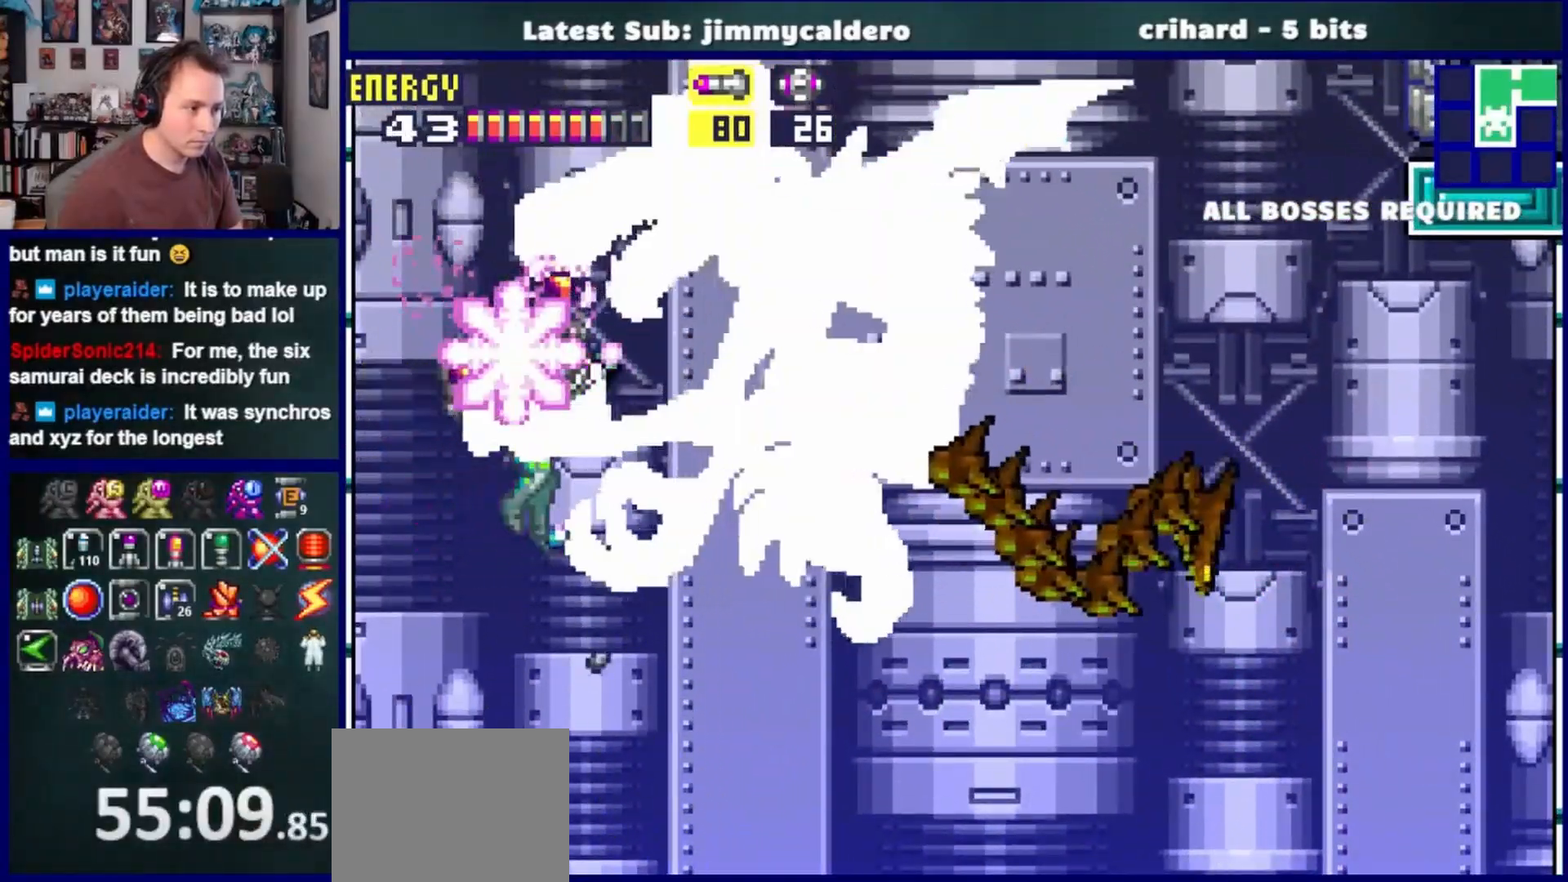
{"buttons": [], "left_stick": "center", "right_stick": "center", "events": [[100, "SQUARE", "up"], [250, "SQUARE", "down"], [400, "SQUARE", "up"]]}
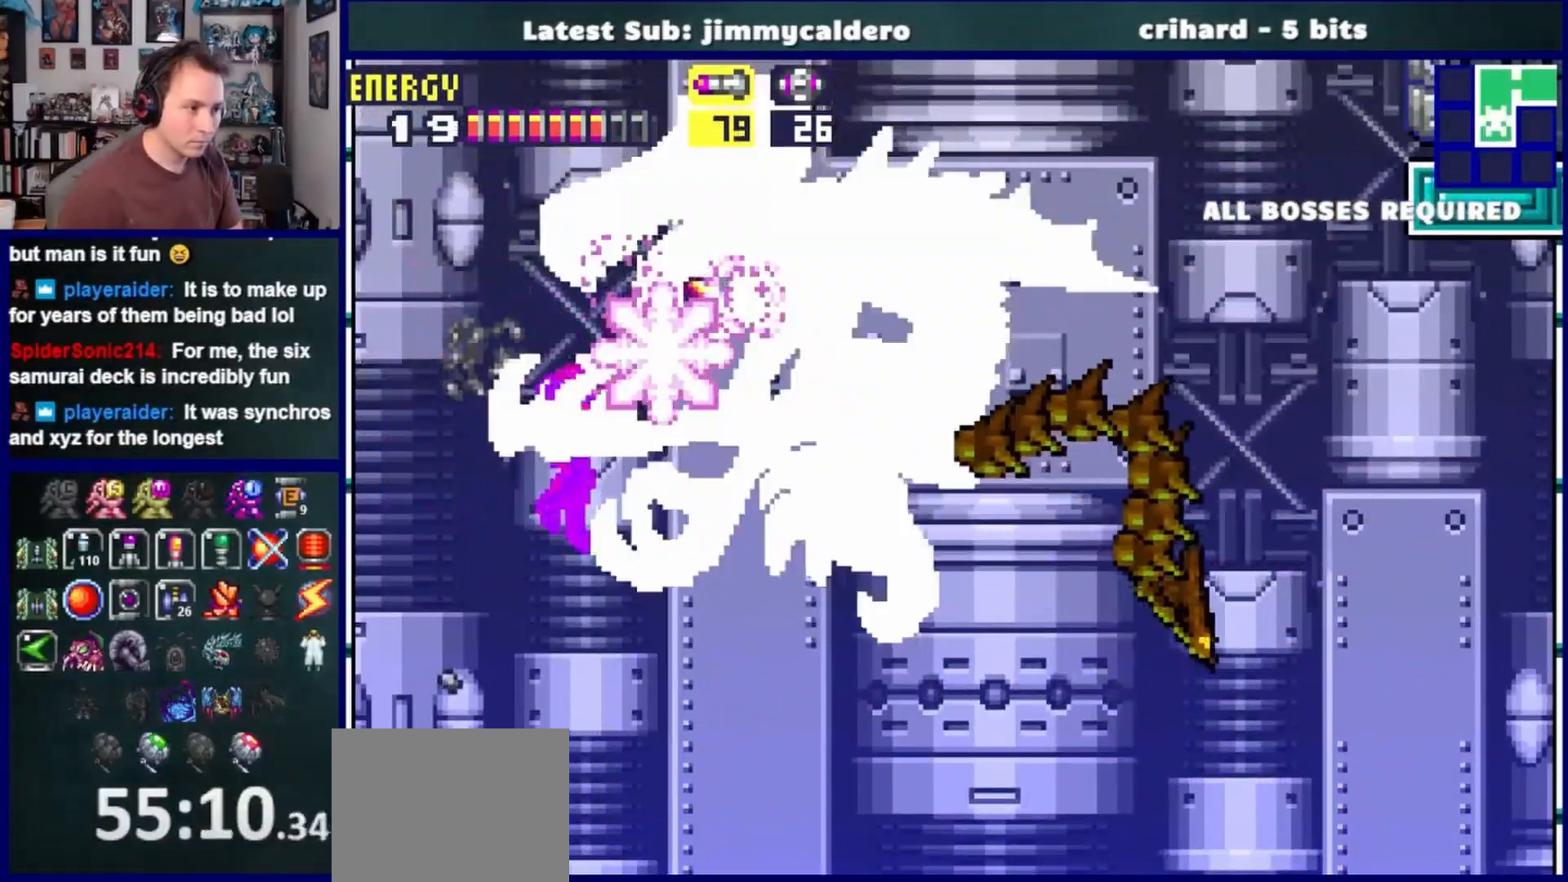
{"buttons": [], "left_stick": "center", "right_stick": "center", "events": [[17, "SQUARE", "down"], [150, "SQUARE", "up"], [300, "SQUARE", "down"], [433, "SQUARE", "up"]]}
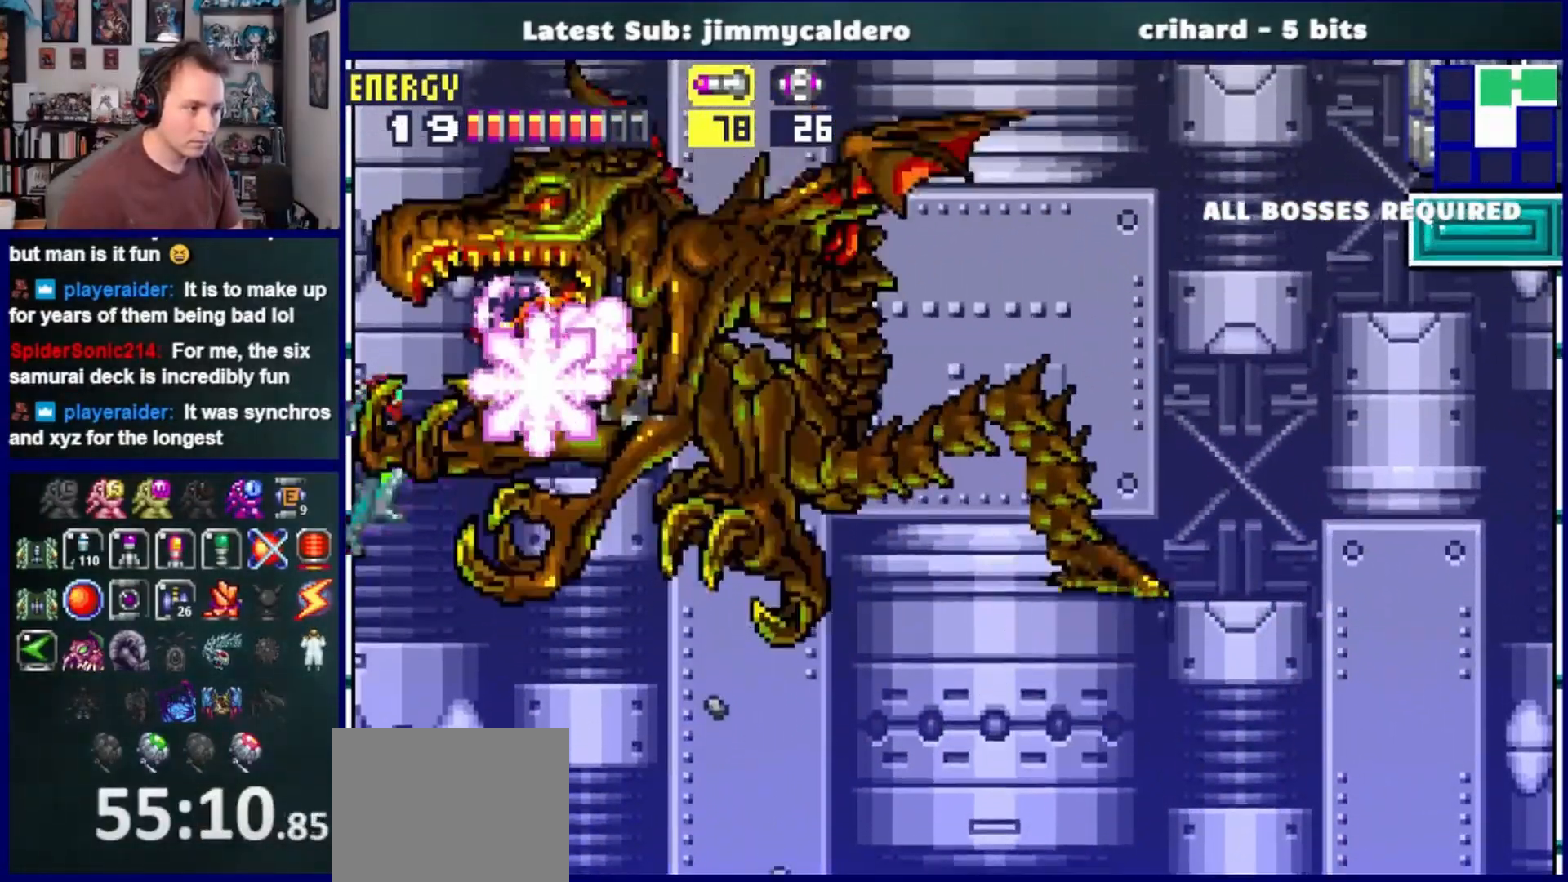
{"buttons": [], "left_stick": "left", "right_stick": "center", "events": [[50, "SQUARE", "down"], [183, "SQUARE", "up"], [283, "left_stick", "left"]]}
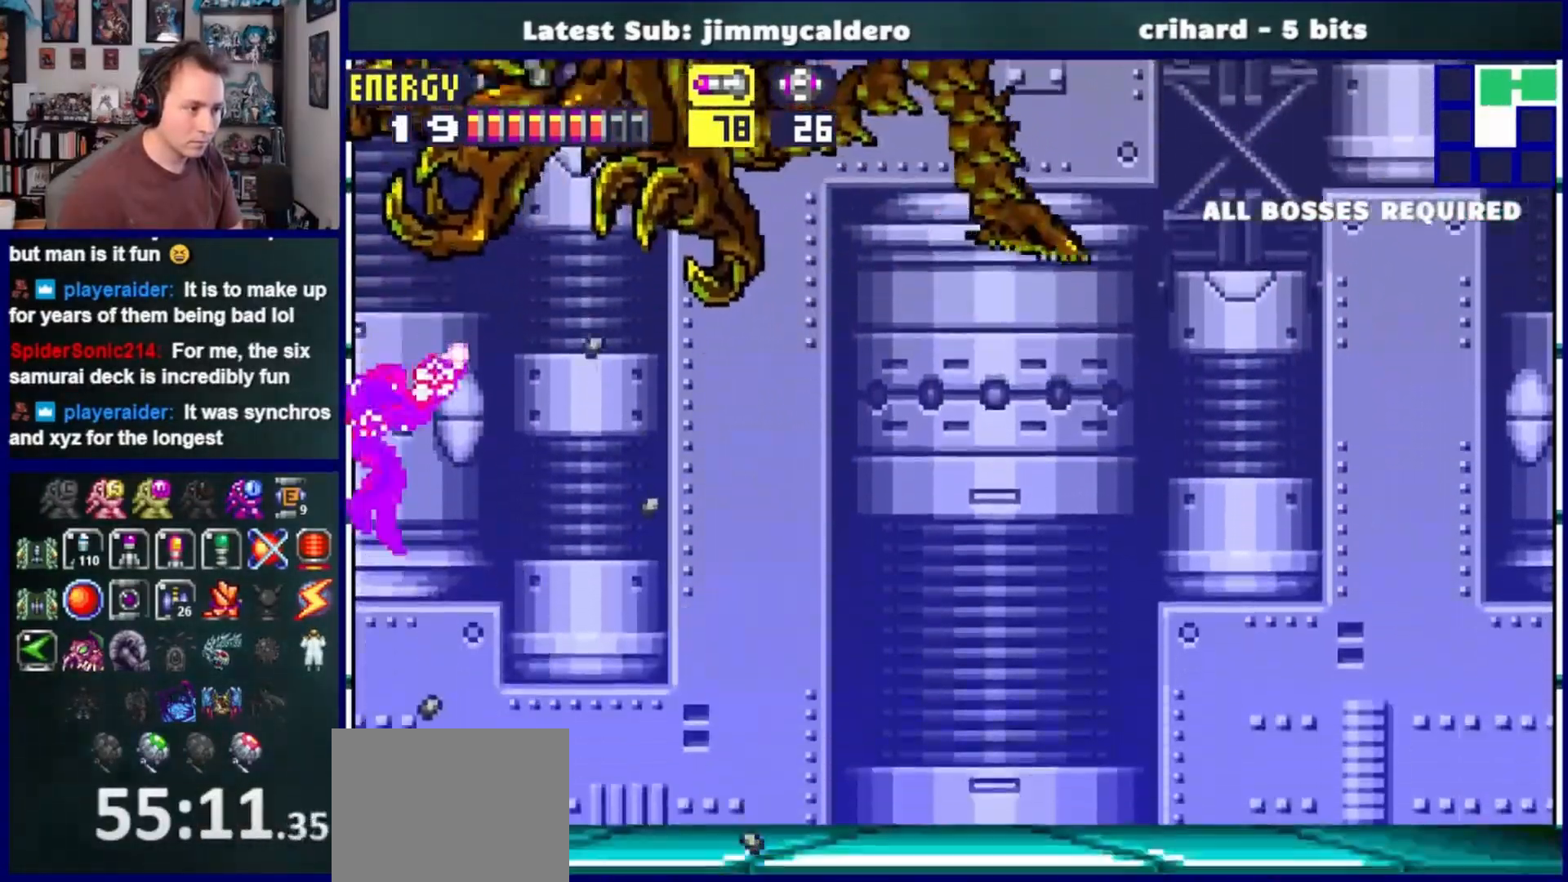
{"buttons": ["DPAD_UP"], "left_stick": "center", "right_stick": "center"}
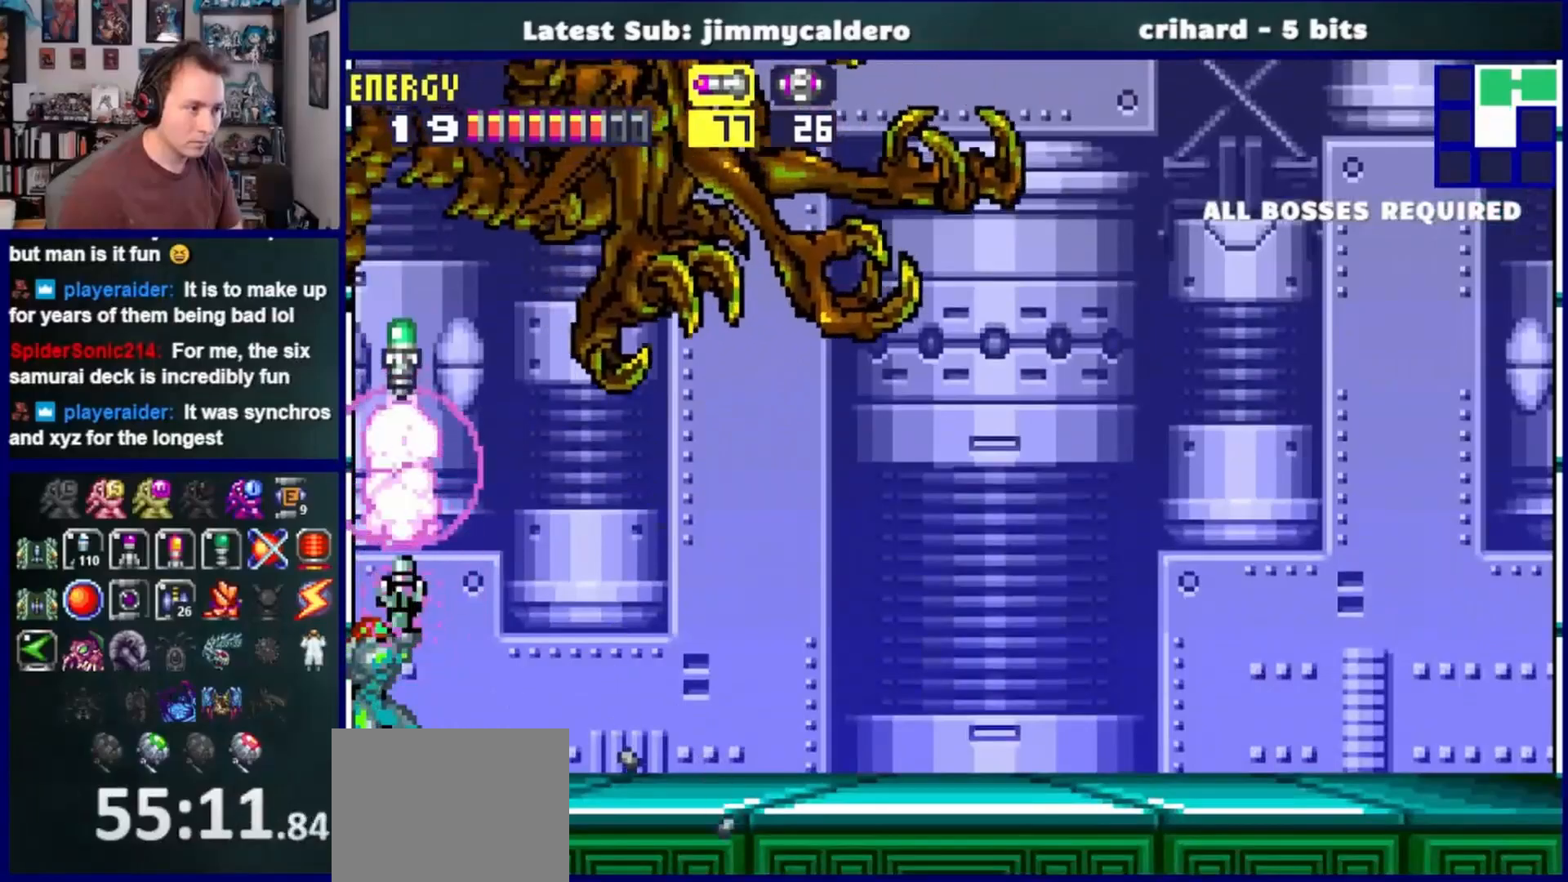
{"buttons": ["DPAD_LEFT"], "left_stick": "center", "right_stick": "center", "events": [[117, "DPAD_UP", "up"], [367, "DPAD_LEFT", "down"]]}
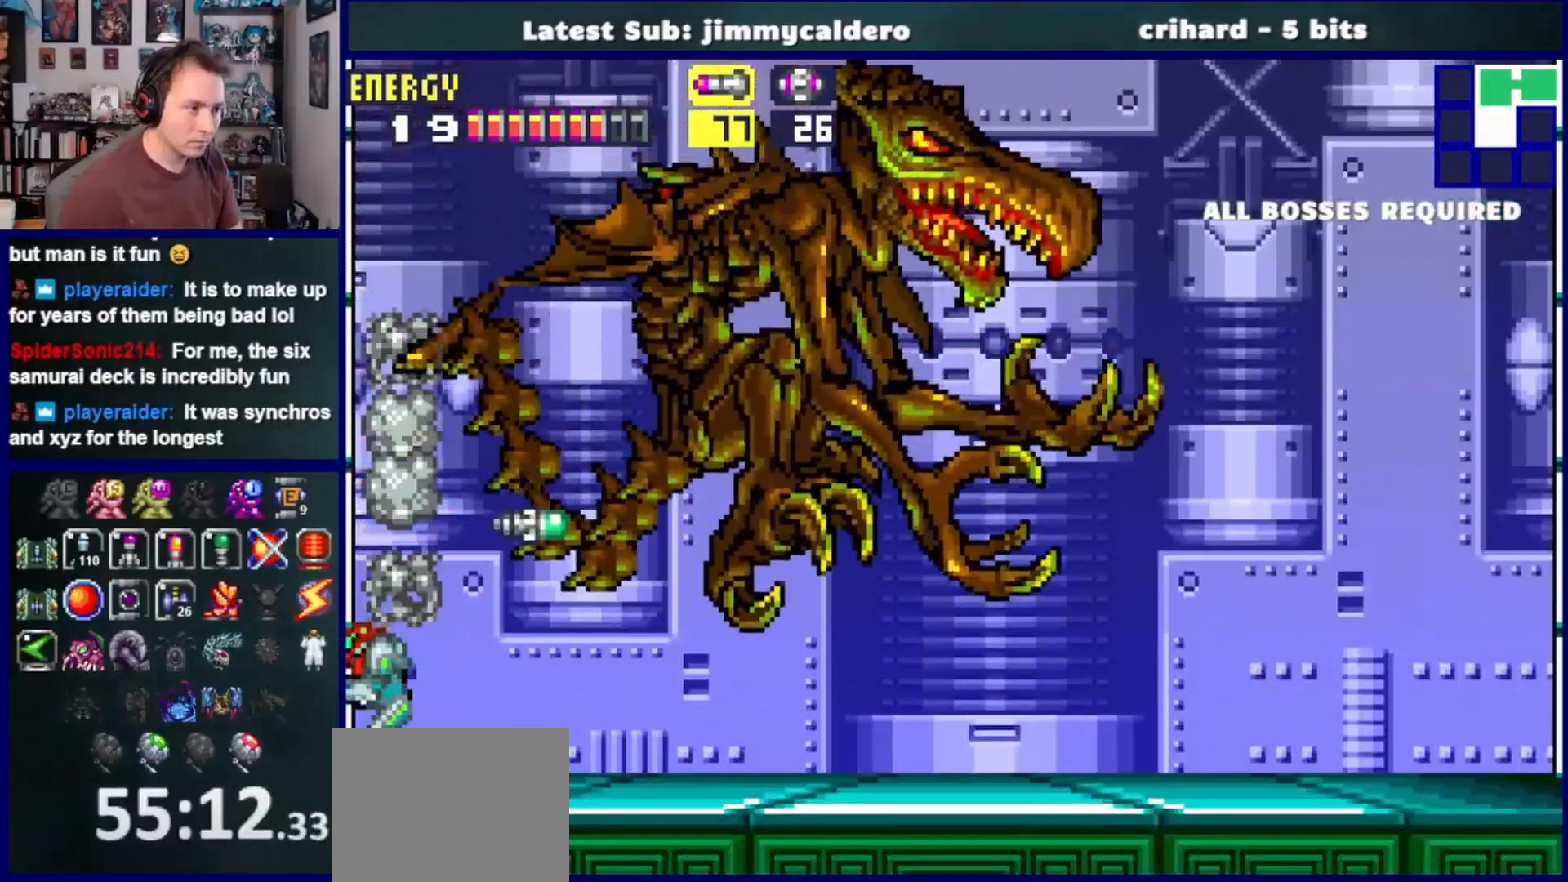
{"buttons": [], "left_stick": "center", "right_stick": "center", "events": [[167, "CROSS", "down"], [367, "CROSS", "up"], [383, "DPAD_LEFT", "up"]]}
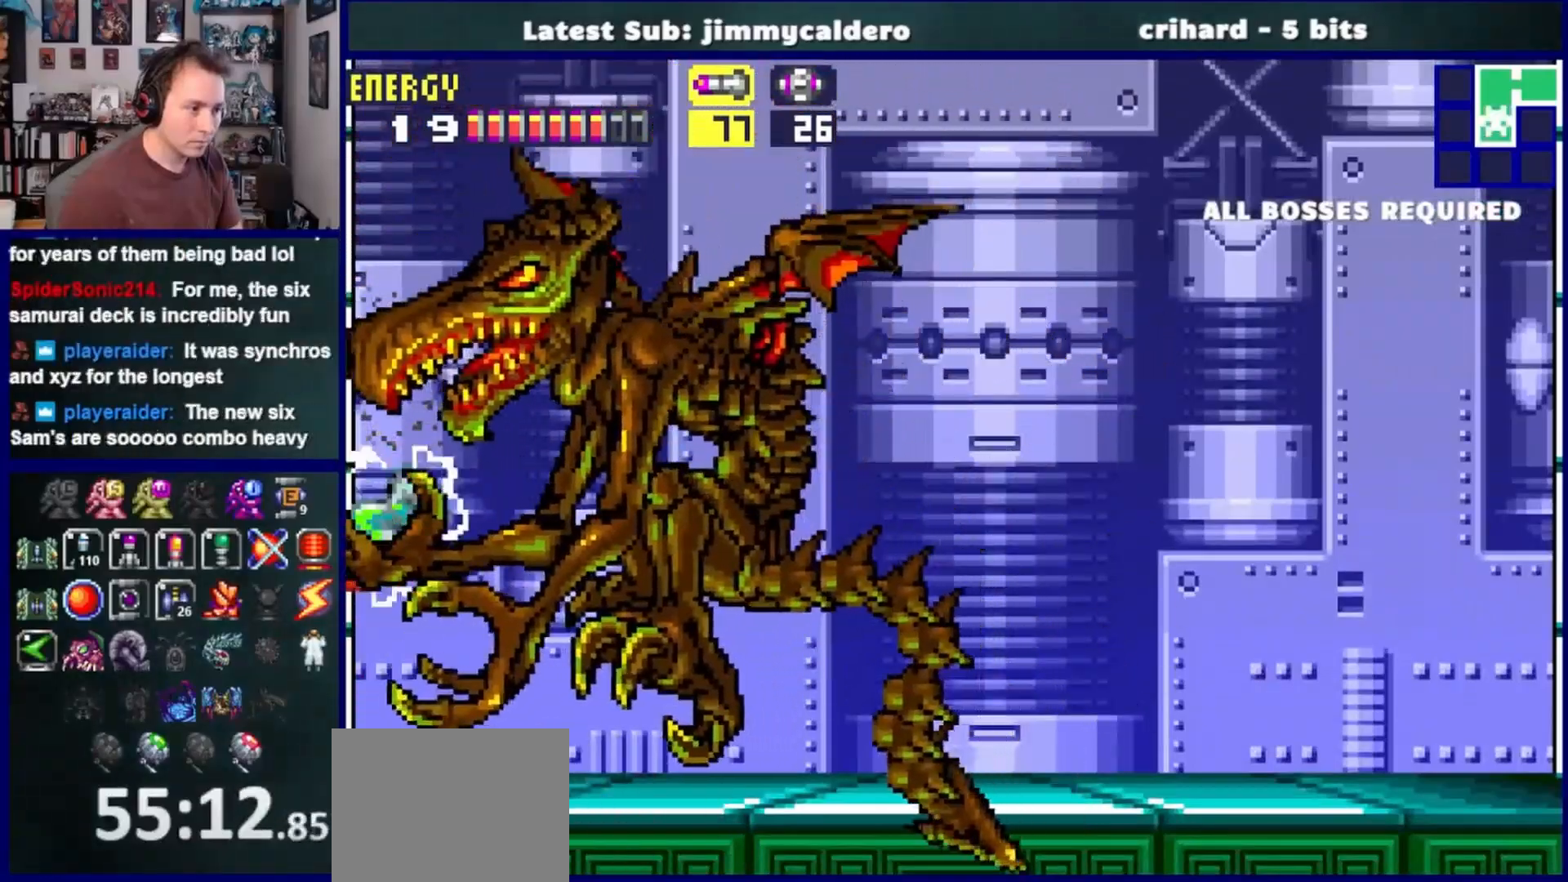
{"buttons": [], "left_stick": "center", "right_stick": "center", "events": [[133, "DPAD_RIGHT", "down"], [250, "SQUARE", "down"], [350, "SQUARE", "up"], [367, "DPAD_RIGHT", "up"]]}
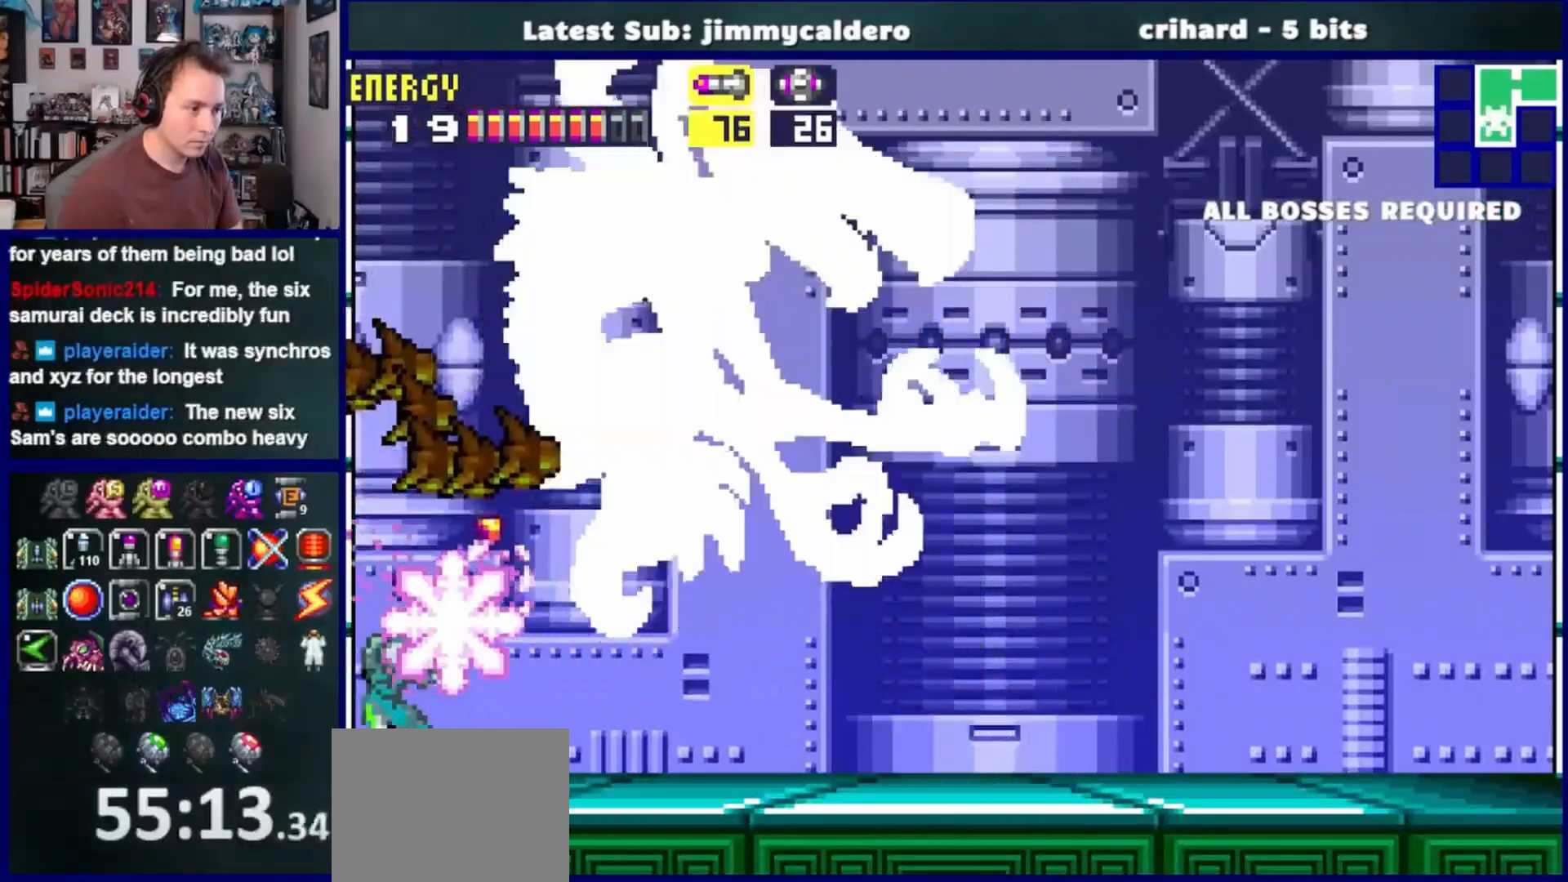
{"buttons": [], "left_stick": "center", "right_stick": "center", "events": [[83, "SQUARE", "down"], [200, "SQUARE", "up"]]}
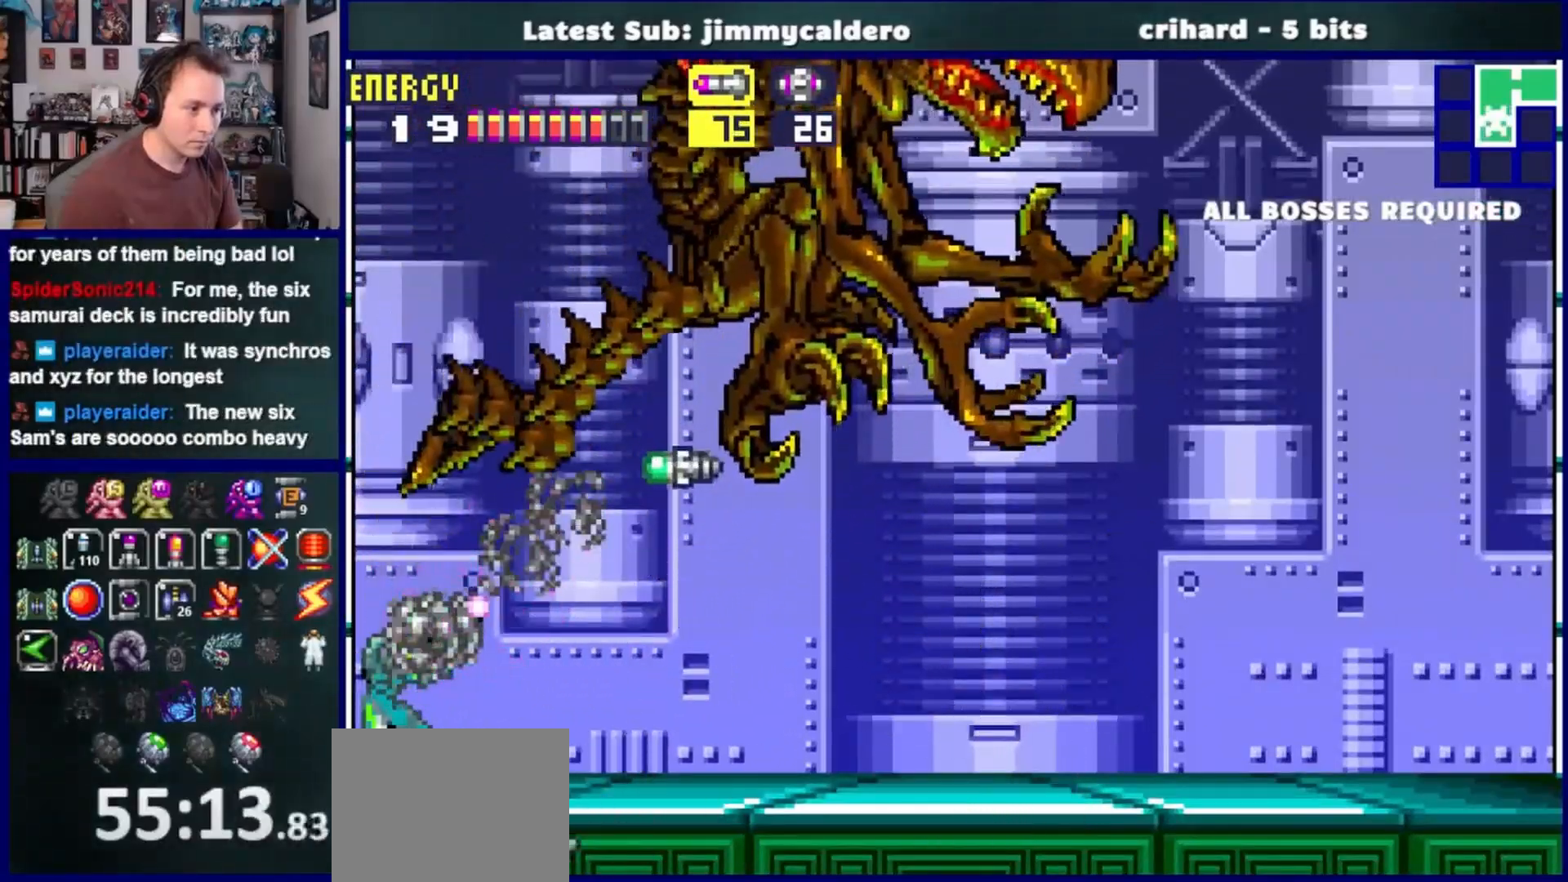
{"buttons": [], "left_stick": "center", "right_stick": "center", "events": [[233, "SQUARE", "down"], [350, "SQUARE", "up"]]}
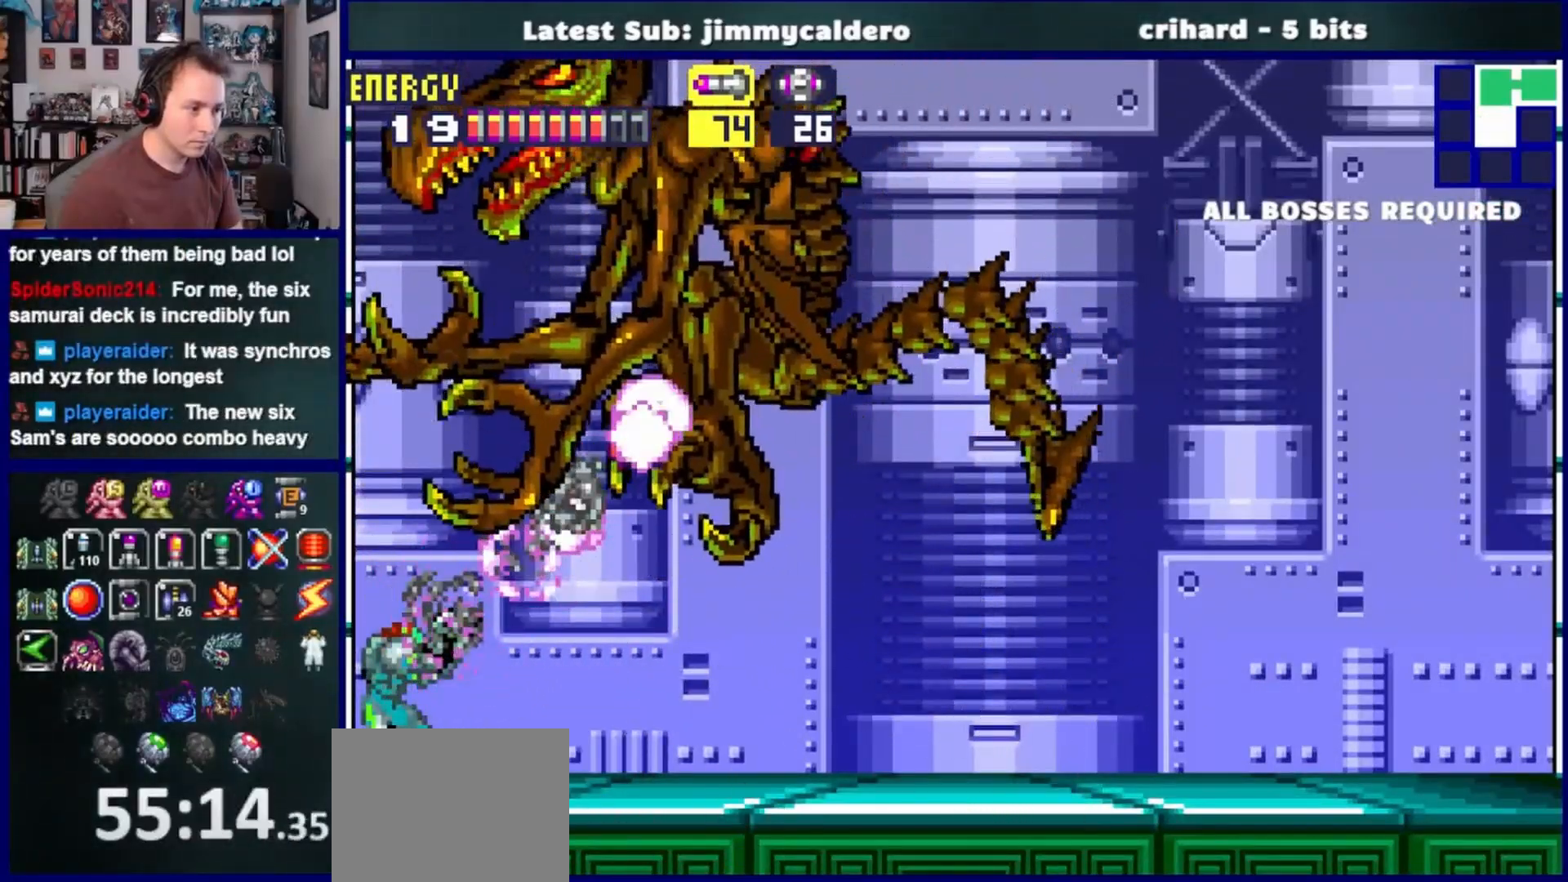
{"buttons": [], "left_stick": "center", "right_stick": "center", "events": [[17, "SQUARE", "down"], [150, "SQUARE", "up"], [283, "SQUARE", "down"], [417, "SQUARE", "up"]]}
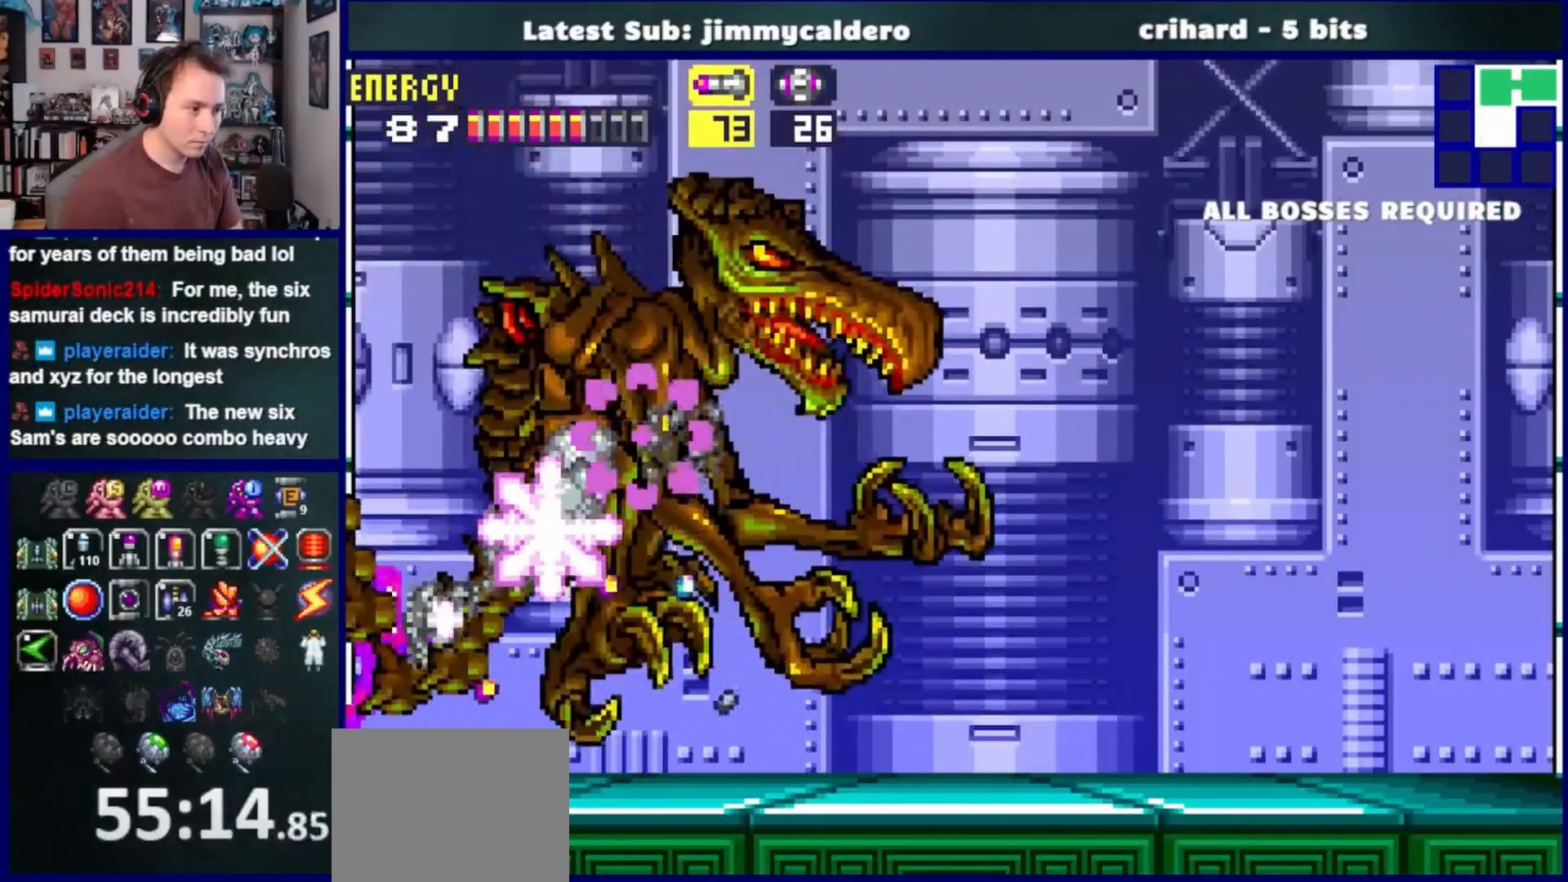
{"buttons": [], "left_stick": "center", "right_stick": "center", "events": []}
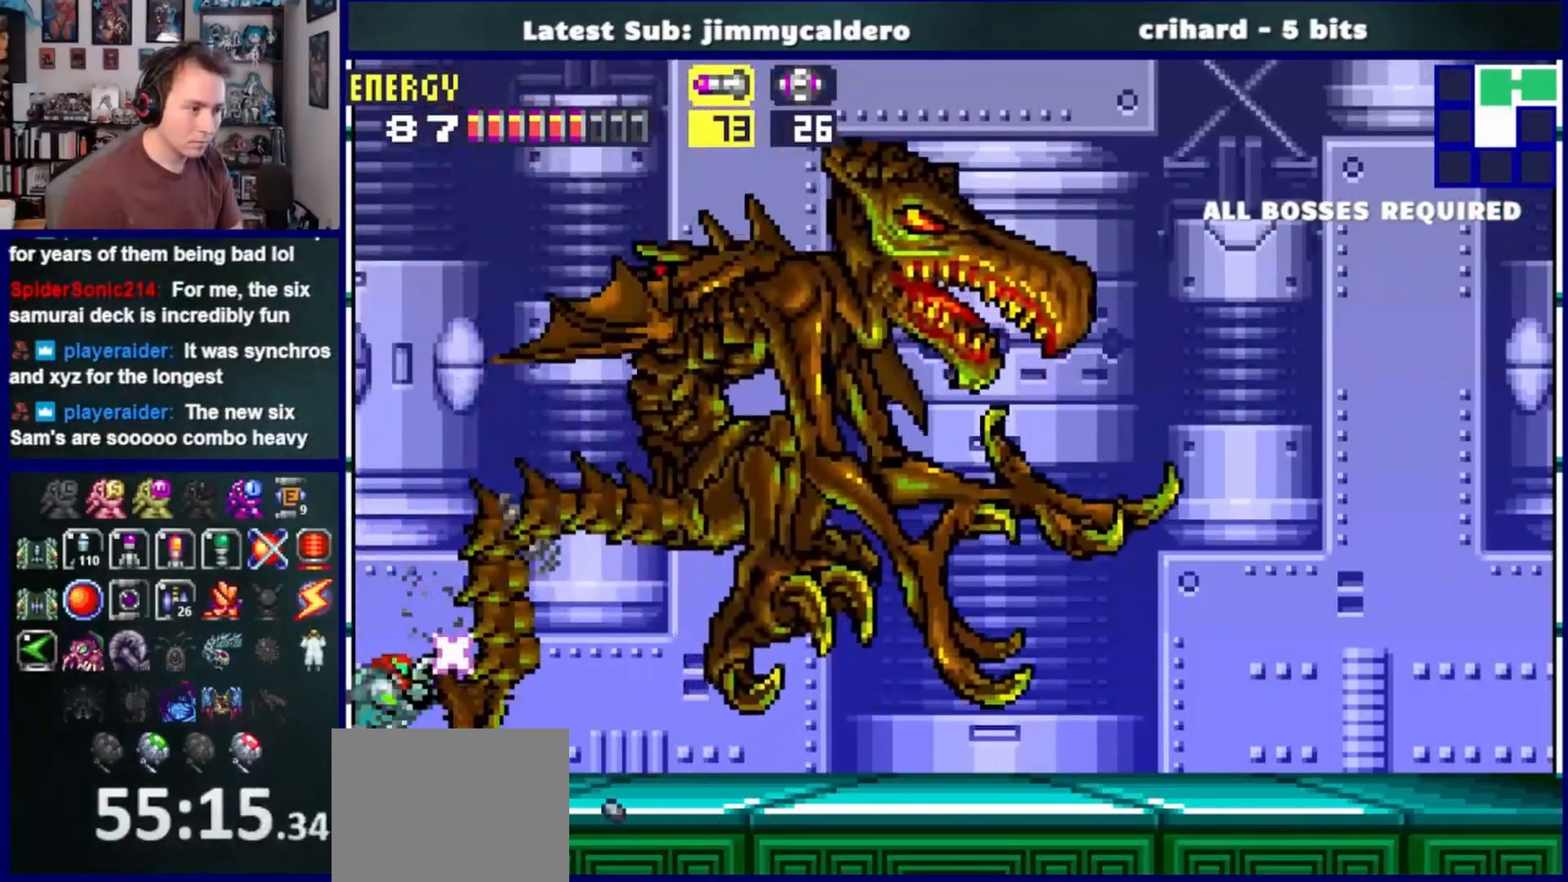
{"buttons": ["SQUARE"], "left_stick": "center", "right_stick": "center", "events": [[100, "SQUARE", "down"], [233, "SQUARE", "up"], [417, "SQUARE", "down"]]}
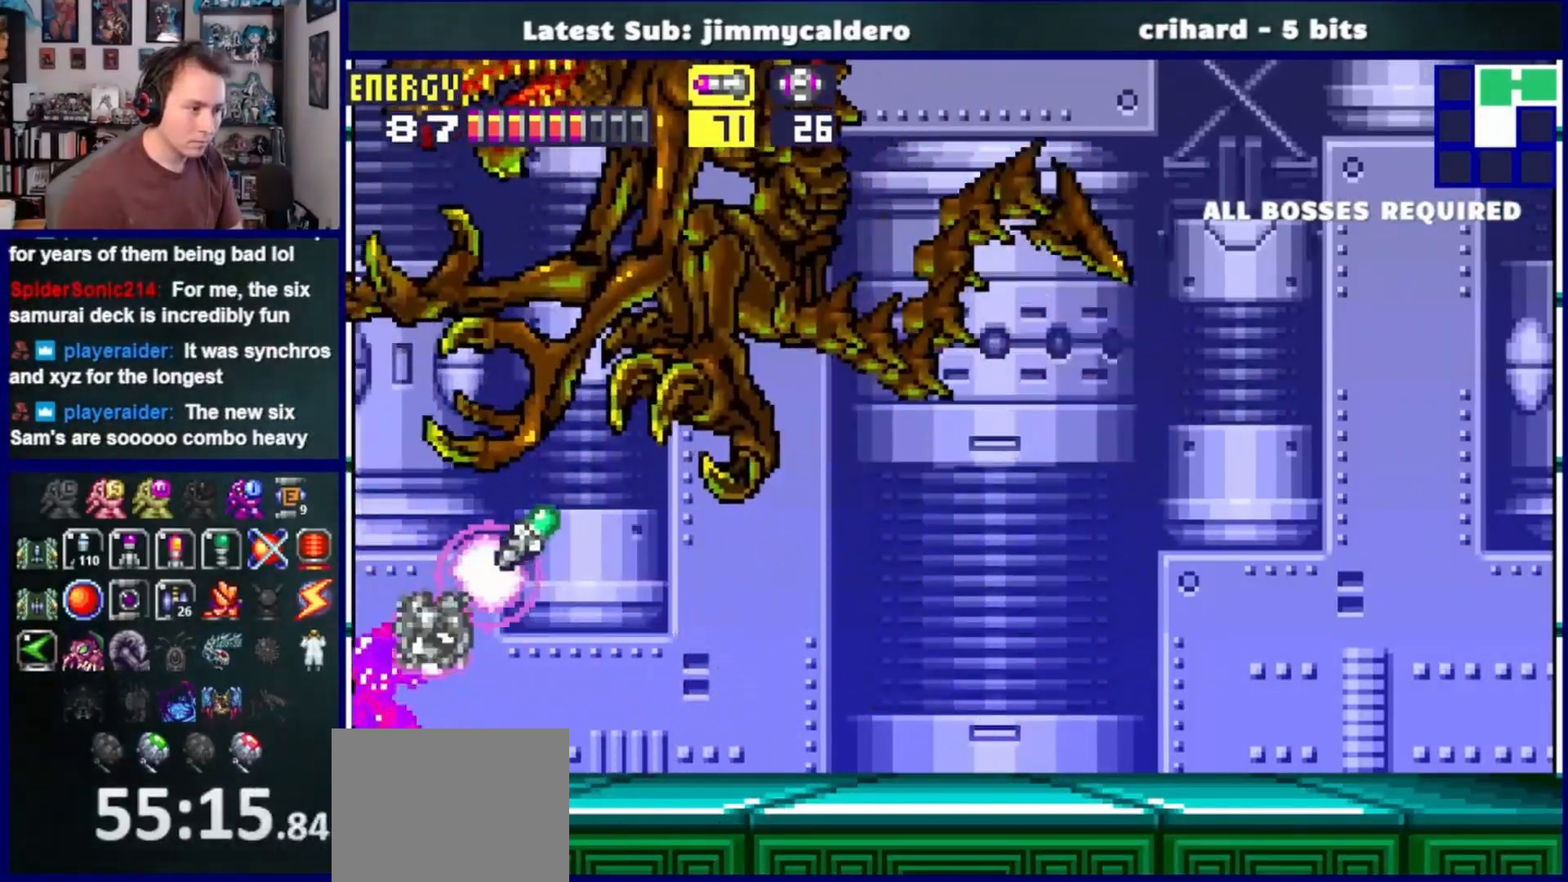
{"buttons": [], "left_stick": "center", "right_stick": "center", "events": [[50, "SQUARE", "up"]]}
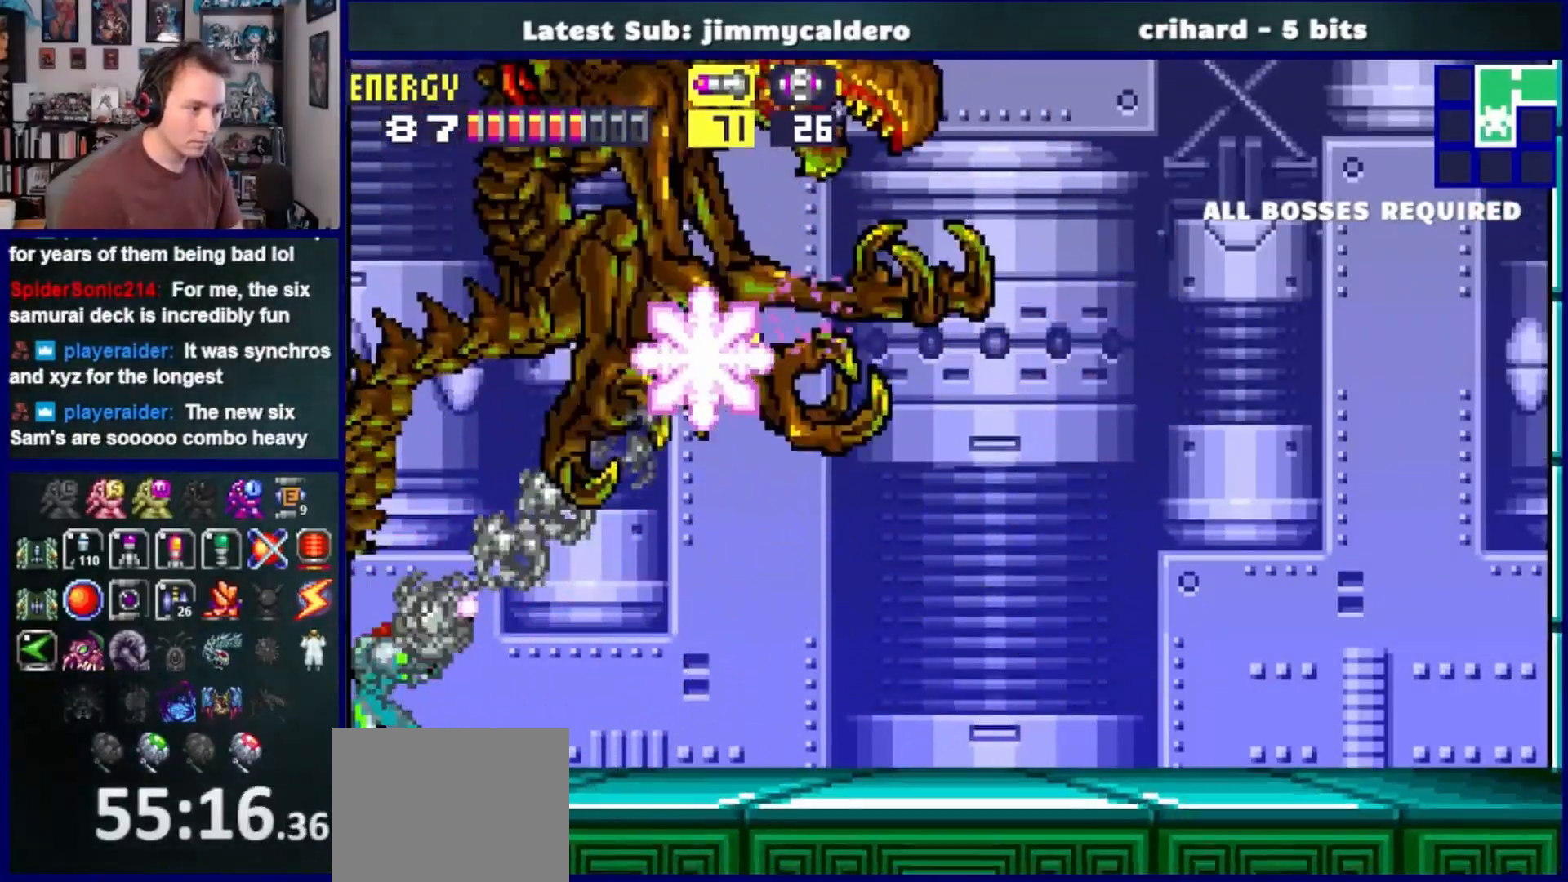
{"buttons": [], "left_stick": "center", "right_stick": "center", "events": []}
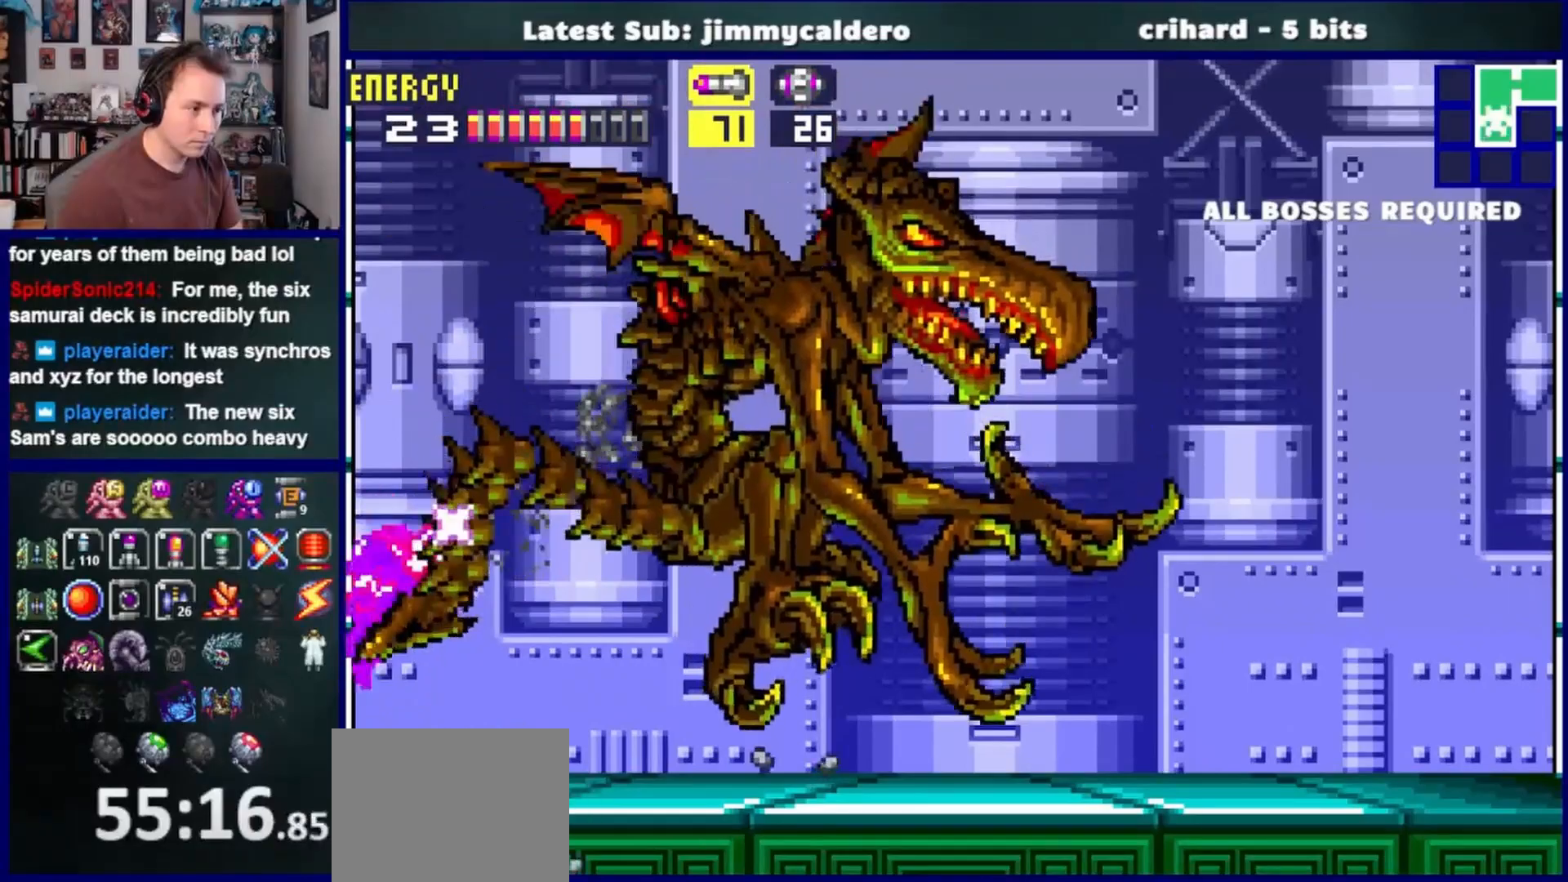
{"buttons": [], "left_stick": "center", "right_stick": "center", "events": [[383, "SQUARE", "down"], [500, "SQUARE", "up"]]}
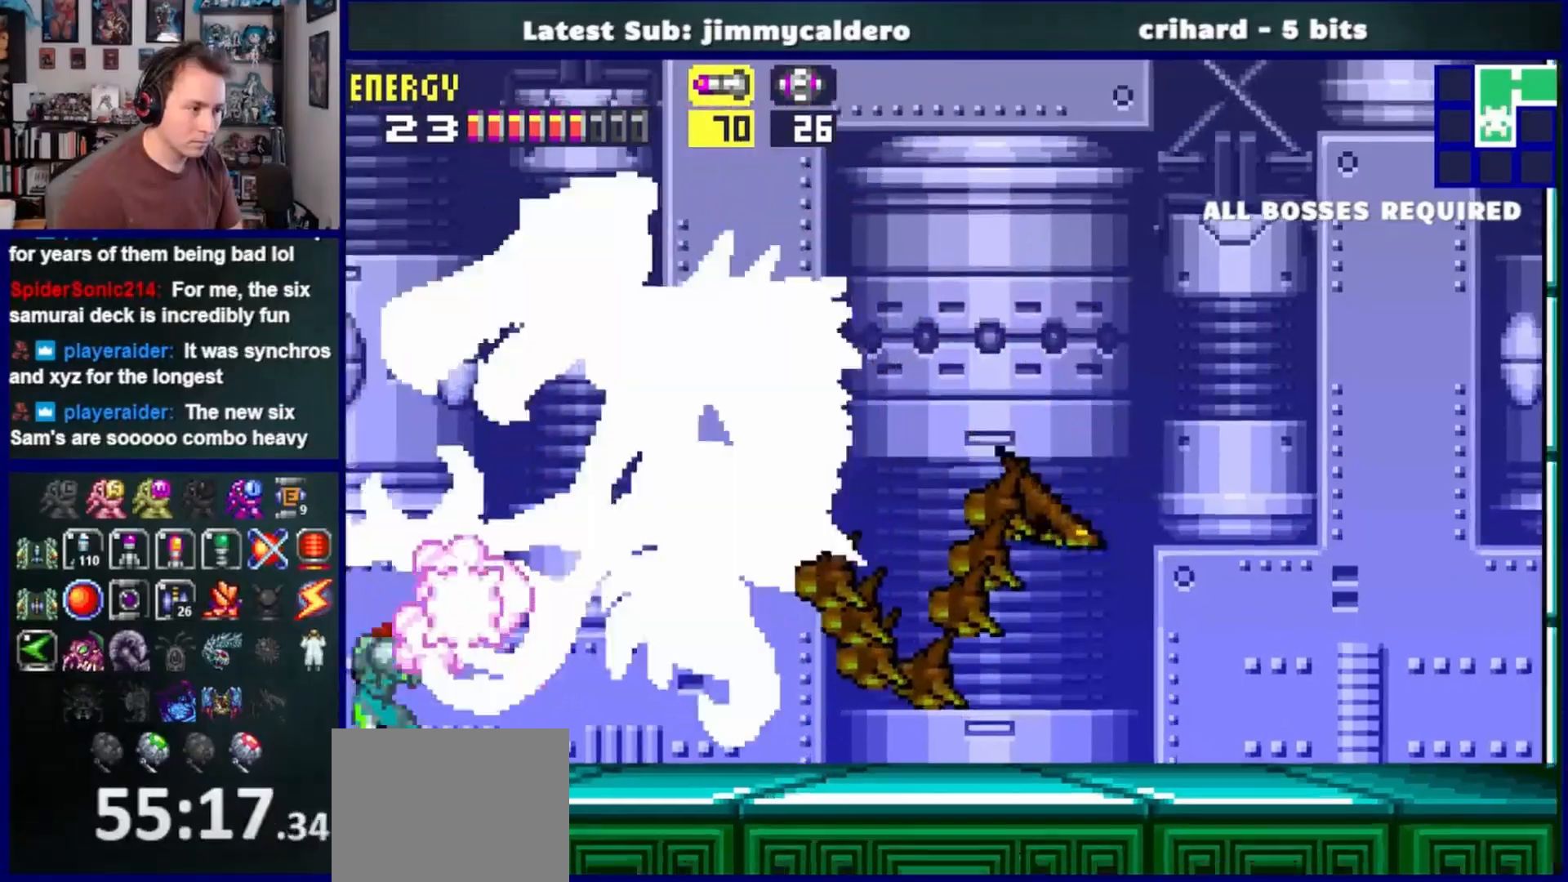
{"buttons": [], "left_stick": "center", "right_stick": "center", "events": [[183, "SQUARE", "down"], [333, "SQUARE", "up"]]}